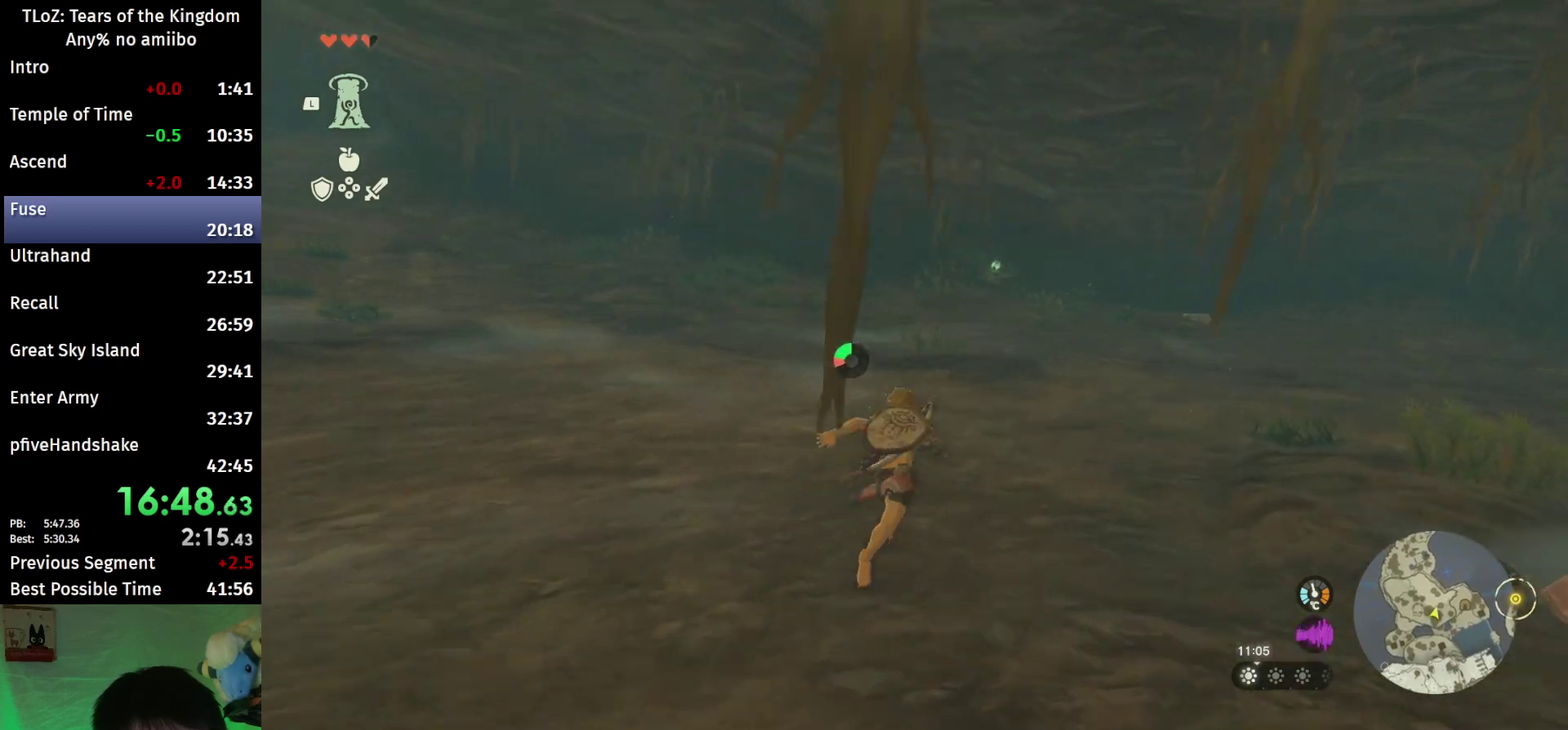
Gameplay with a controller (Nintendo layout); each line is a JSON object with the inputs held at the frame after it. "events" lists button and stick changes between this image and that frame as [ms after this image, input, new state], when the widget could be followed in between. This overlay highlights the sticks when they move; stick clicks (L3 R3) are not distinguishable. Not read: L3 R3.
{"buttons": ["B"], "left_stick": "up", "right_stick": "center"}
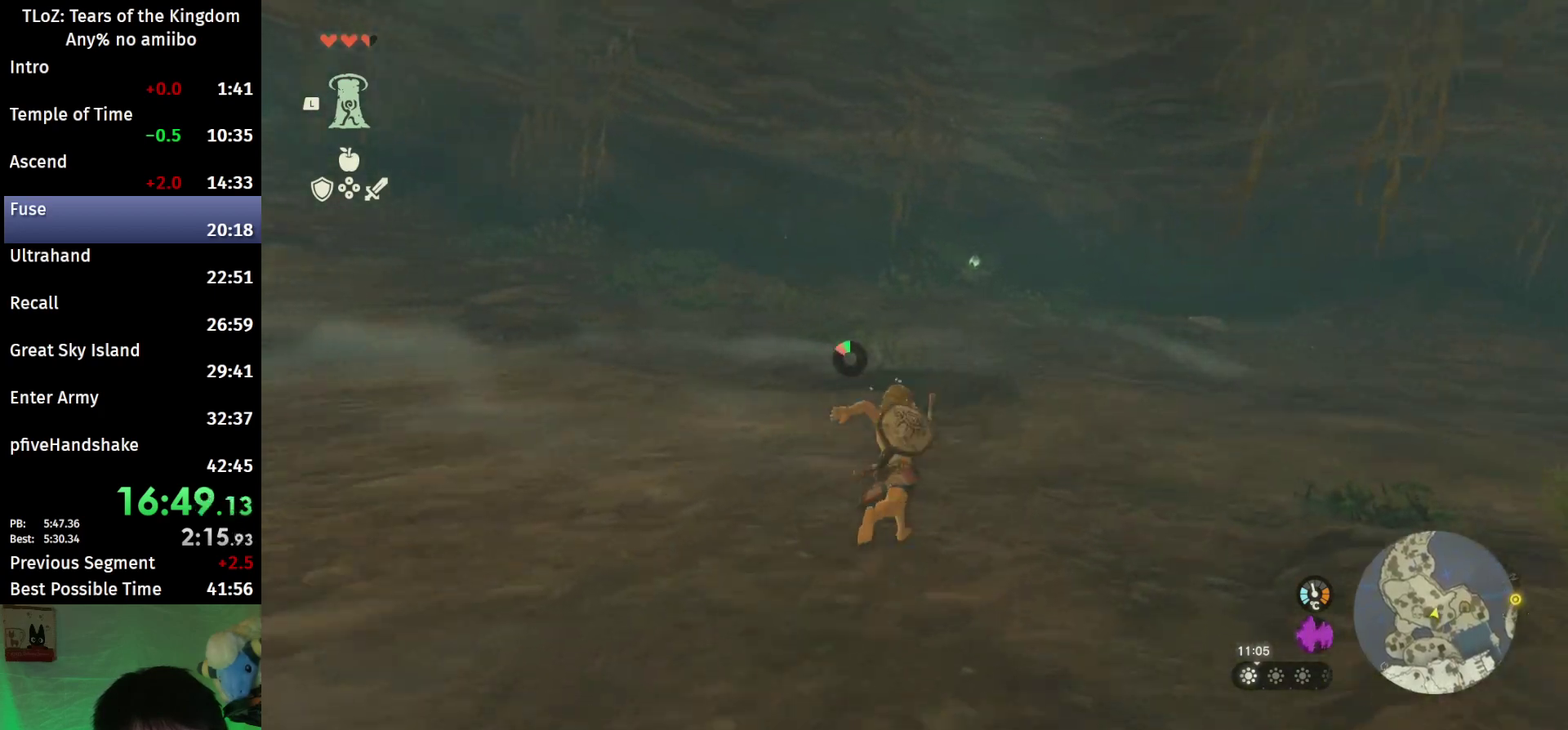
{"buttons": [], "left_stick": "up", "right_stick": "center", "events": [[433, "B", "up"]]}
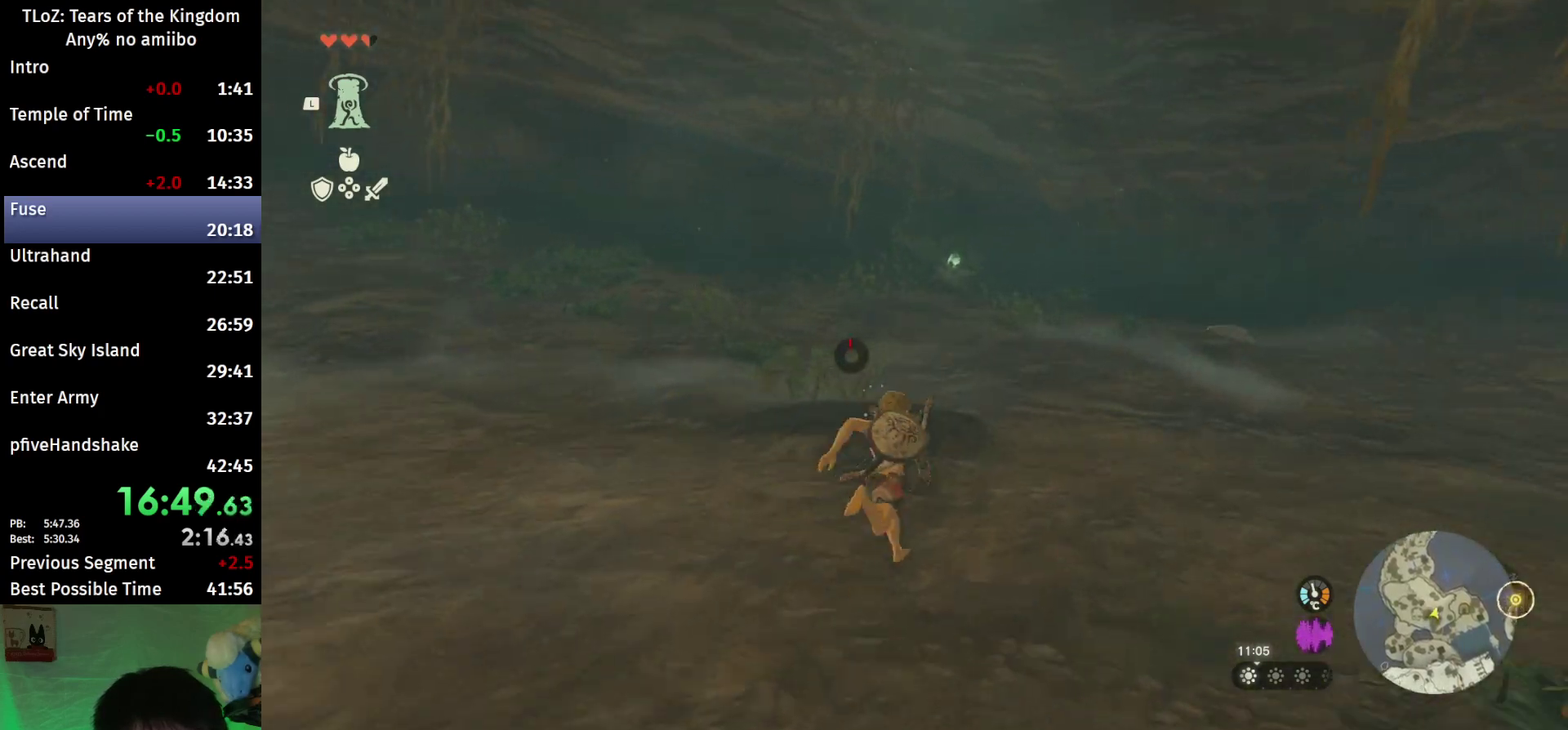
{"buttons": ["A"], "left_stick": "up", "right_stick": "center", "events": [[100, "L1", "down"], [200, "L1", "up"], [433, "A", "down"]]}
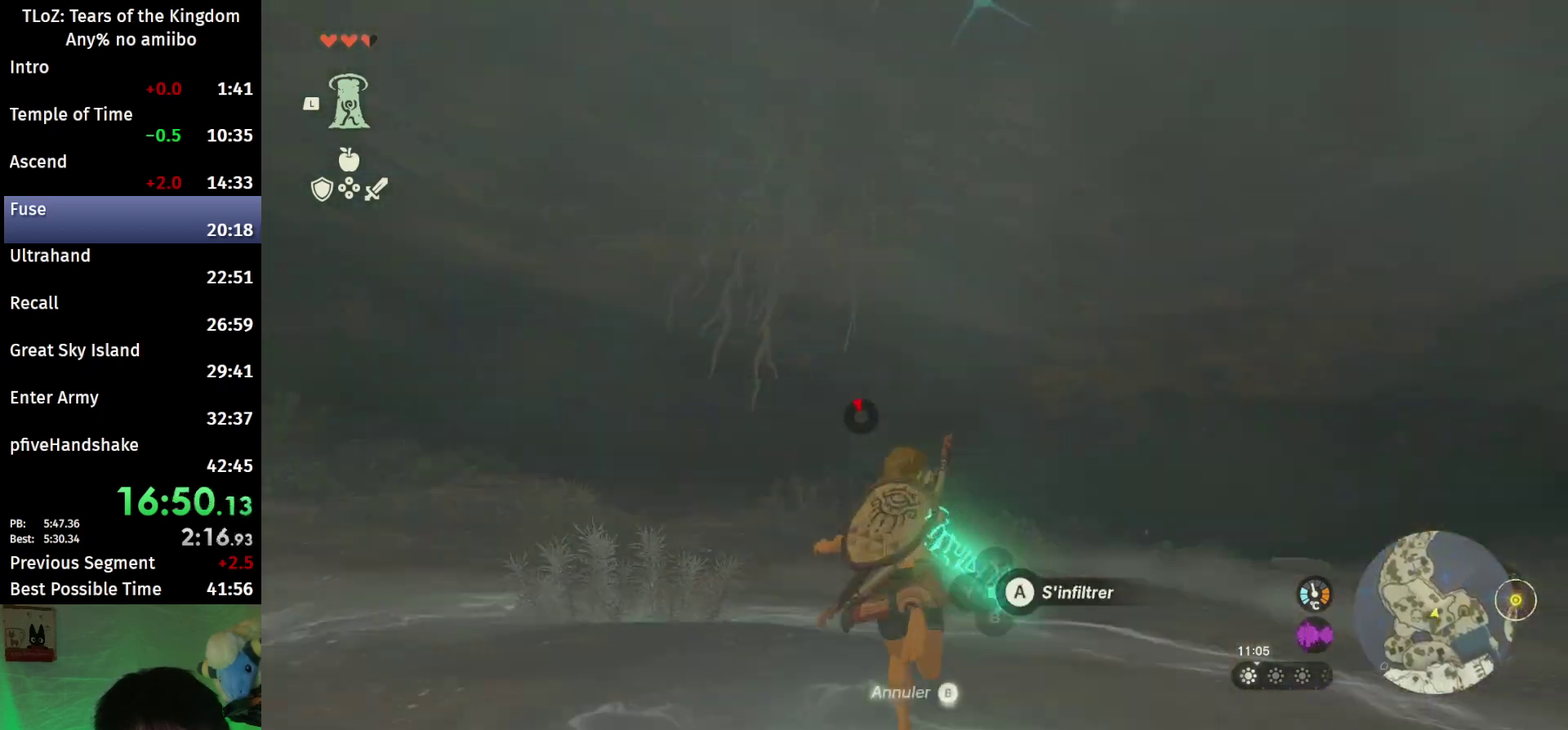
{"buttons": [], "left_stick": "center", "right_stick": "center", "events": [[33, "A", "up"], [100, "A", "down"], [167, "A", "up"], [200, "left_stick", "center"], [267, "A", "down"], [333, "A", "up"]]}
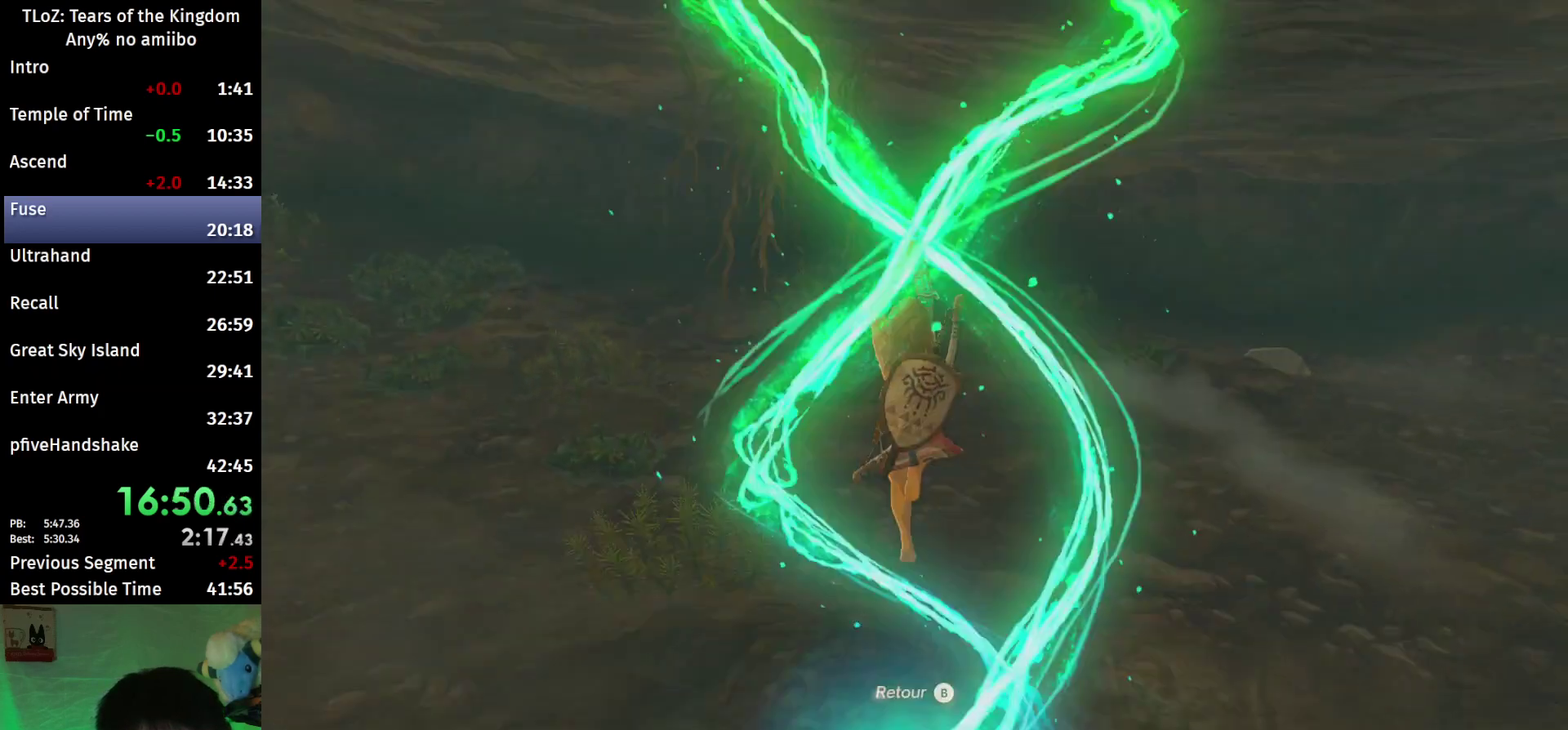
{"buttons": [], "left_stick": "center", "right_stick": "center"}
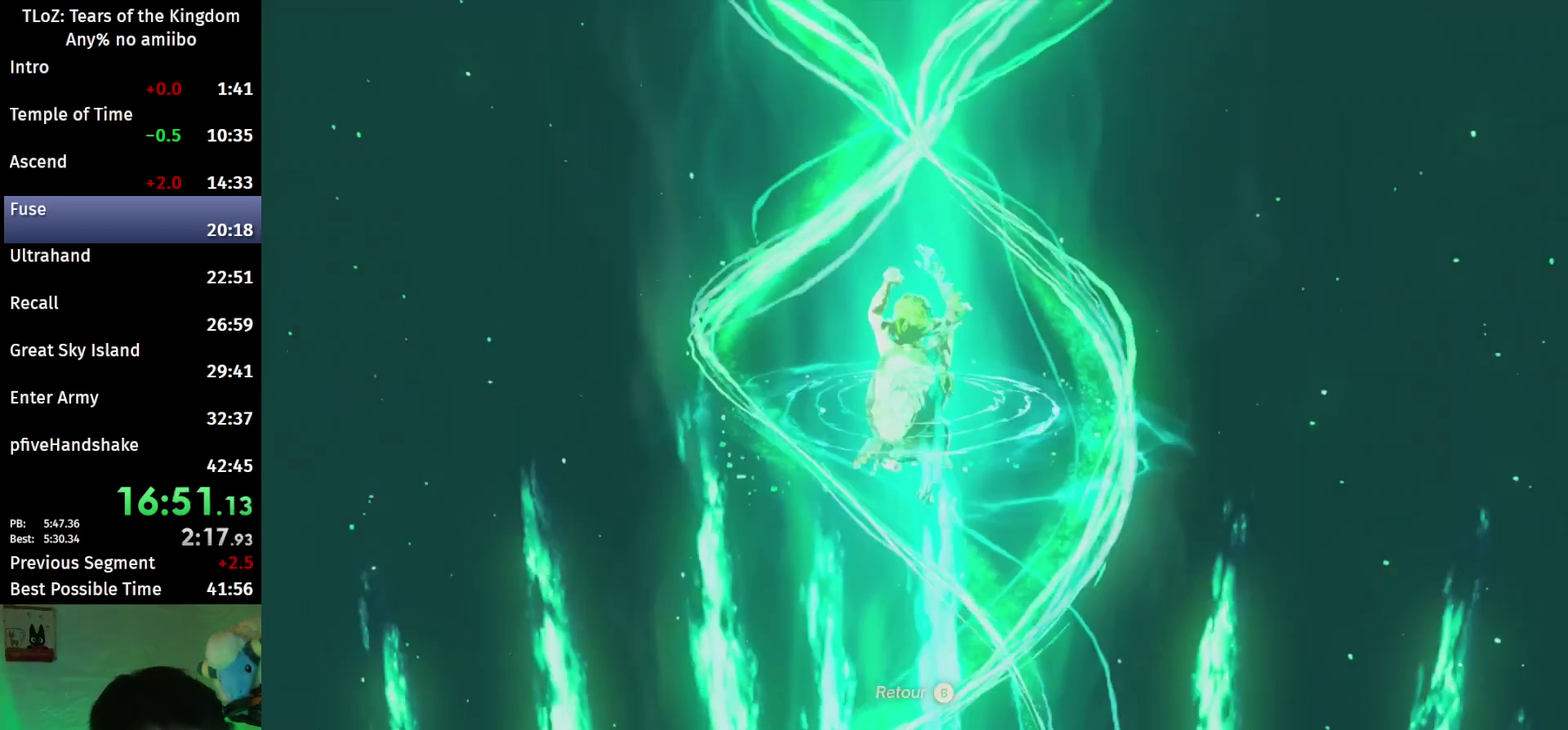
{"buttons": [], "left_stick": "center", "right_stick": "center"}
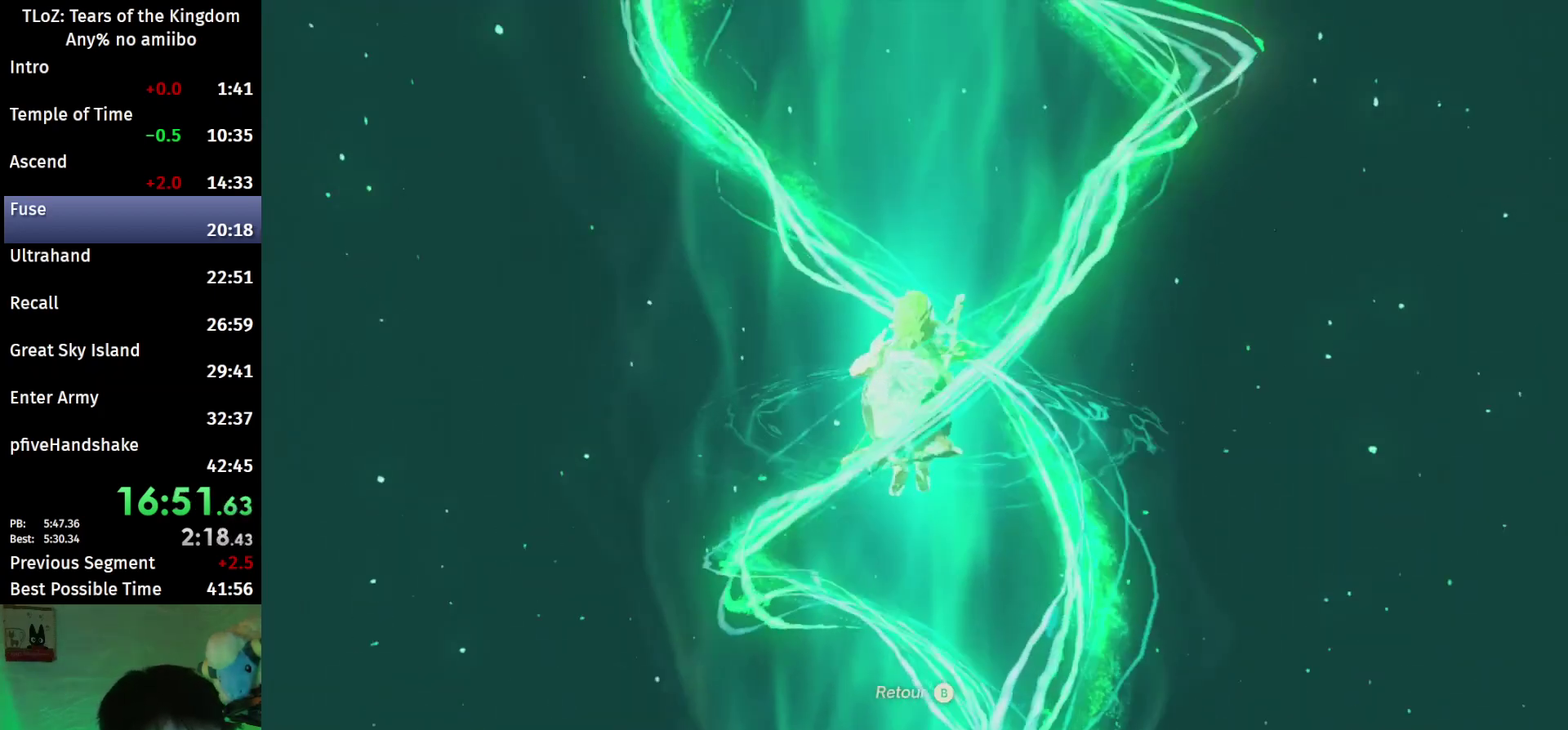
{"buttons": [], "left_stick": "center", "right_stick": "center"}
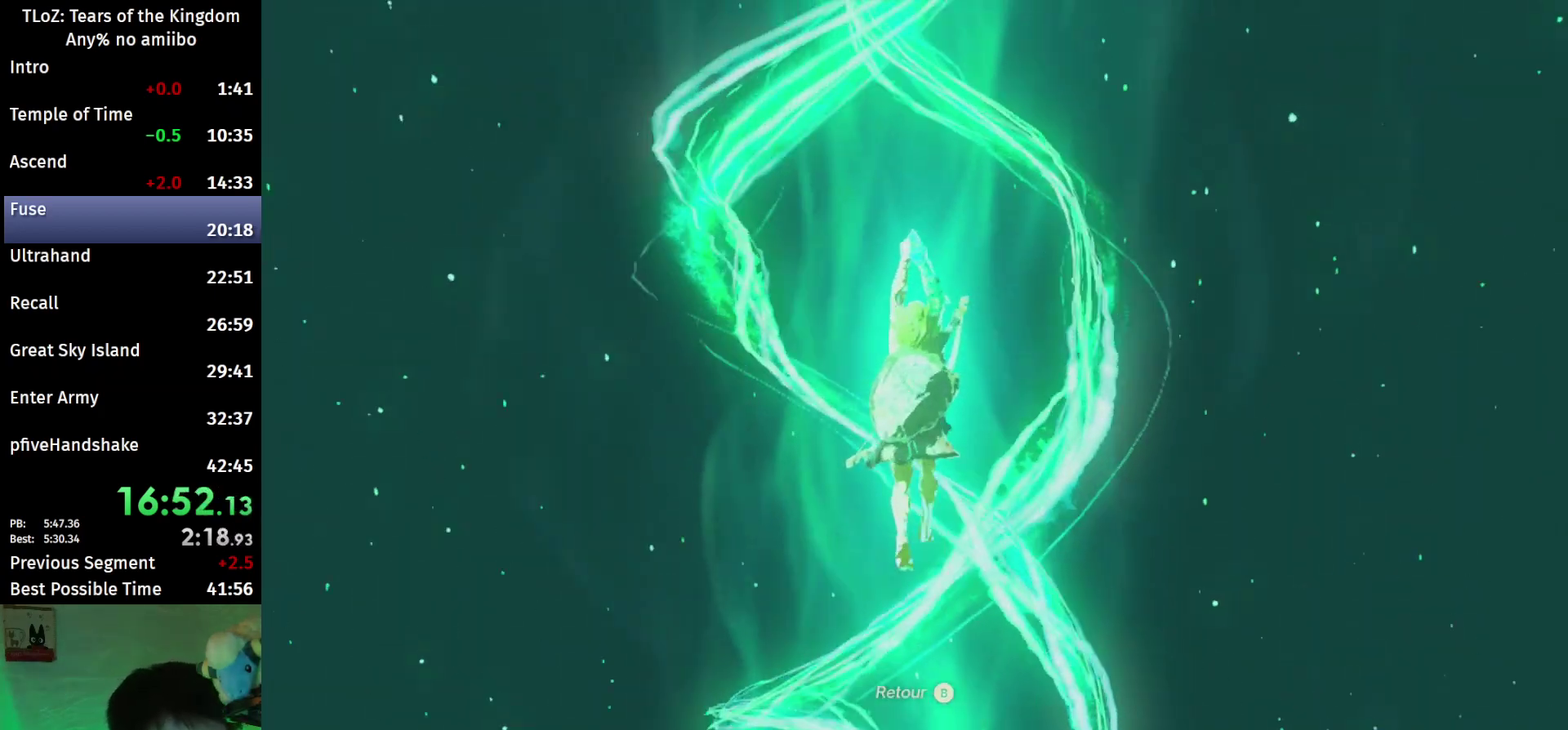
{"buttons": [], "left_stick": "center", "right_stick": "center"}
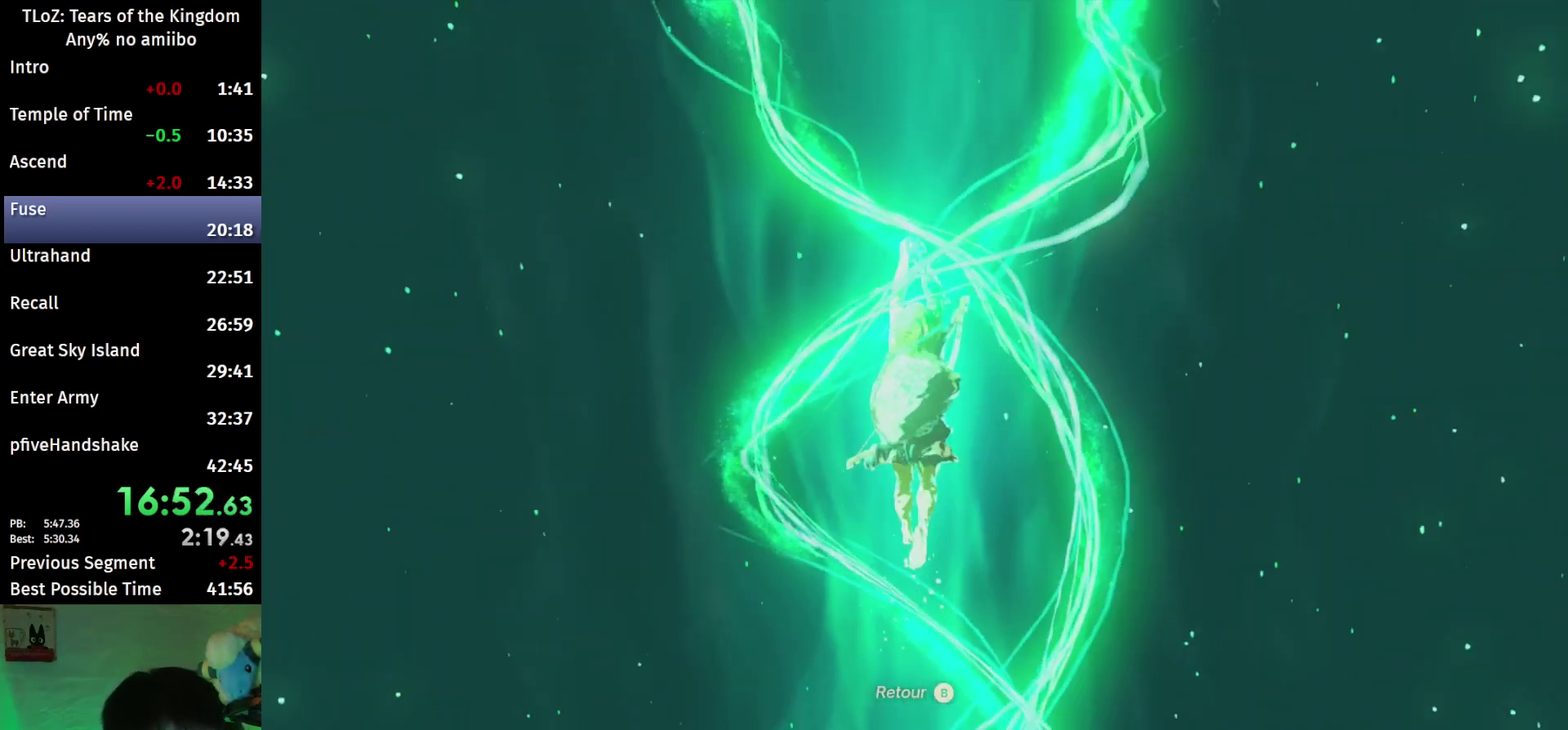
{"buttons": [], "left_stick": "center", "right_stick": "center"}
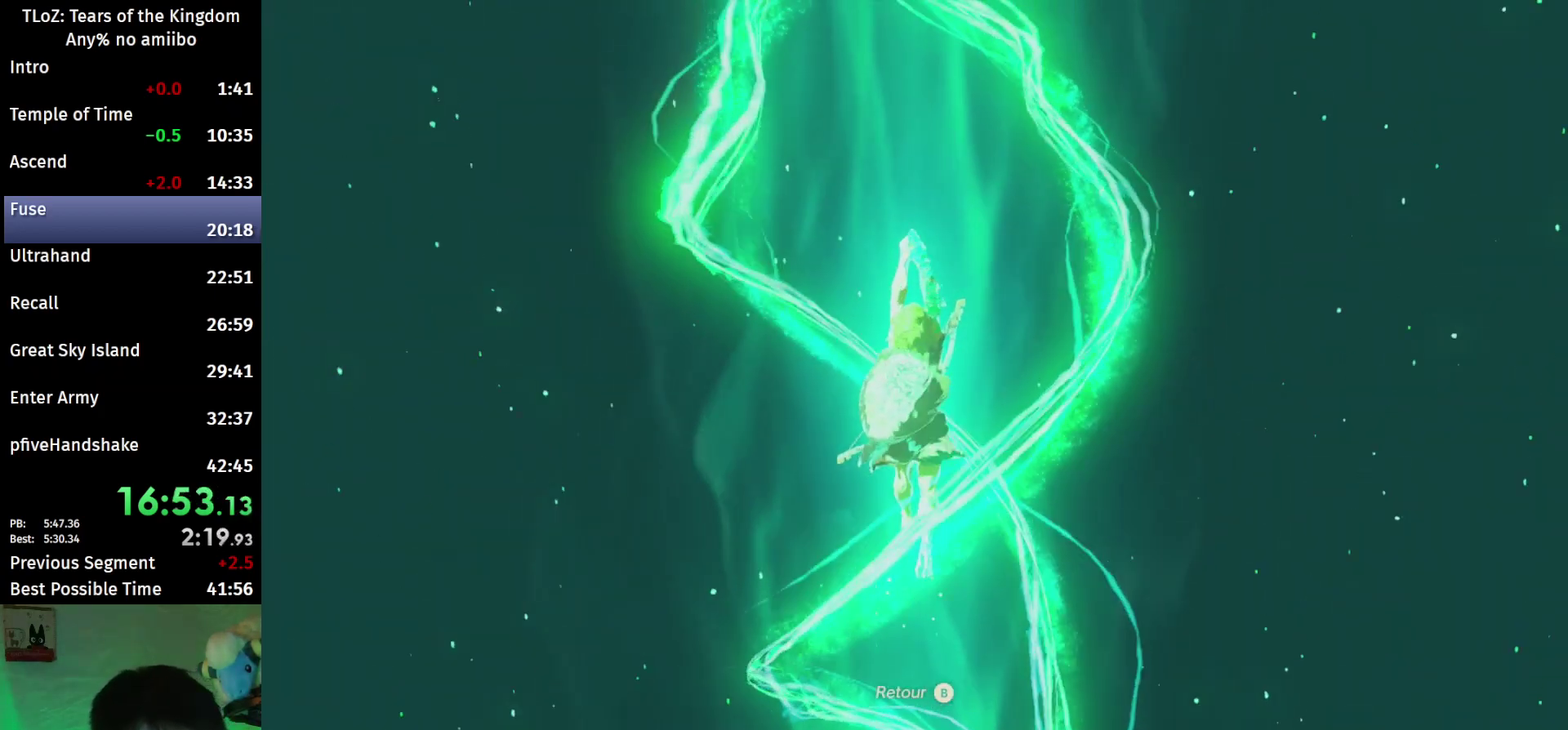
{"buttons": [], "left_stick": "center", "right_stick": "center"}
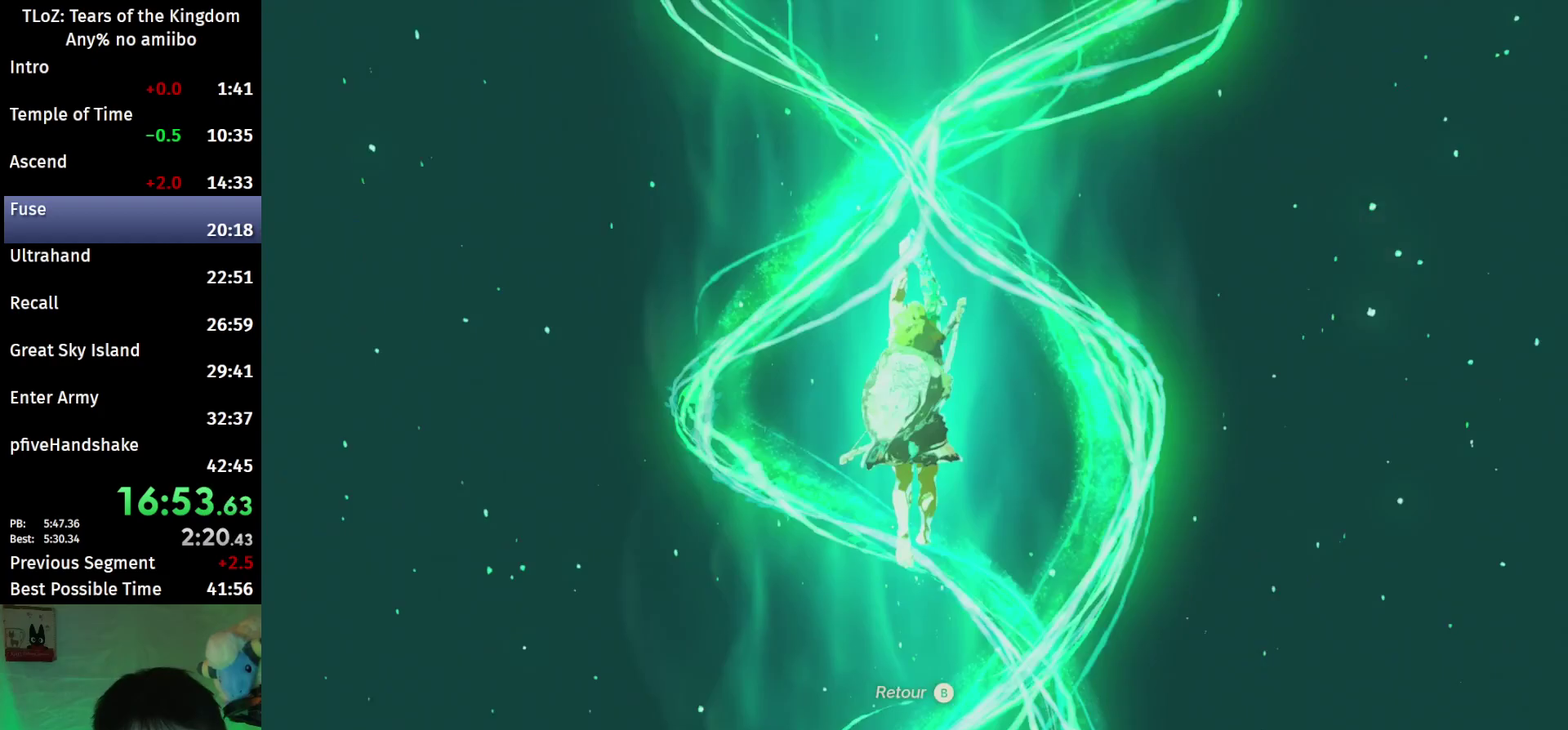
{"buttons": [], "left_stick": "center", "right_stick": "center", "events": [[300, "A", "down"], [467, "A", "up"]]}
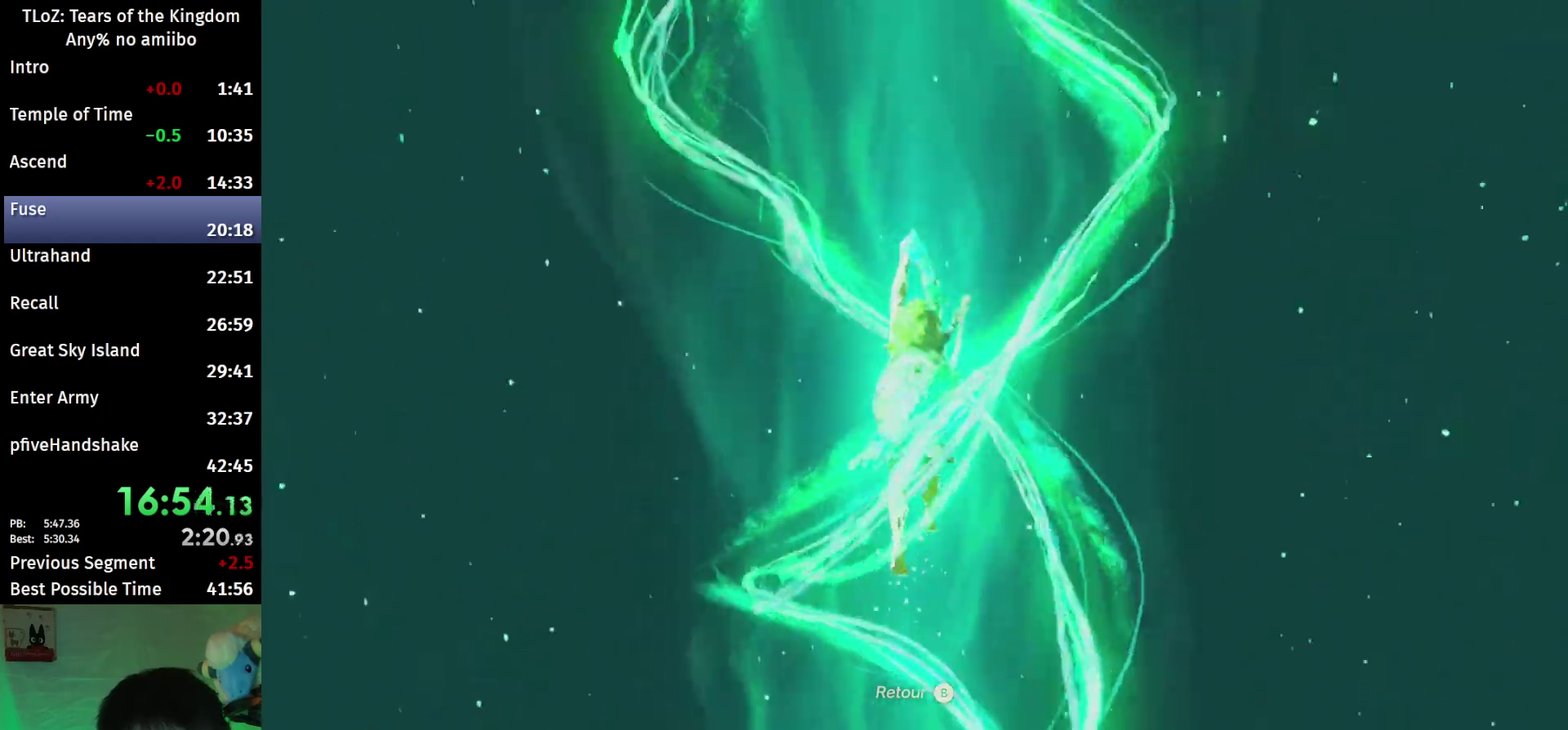
{"buttons": [], "left_stick": "center", "right_stick": "center", "events": [[167, "A", "down"], [233, "A", "up"], [300, "A", "down"], [367, "A", "up"], [433, "A", "down"], [500, "A", "up"]]}
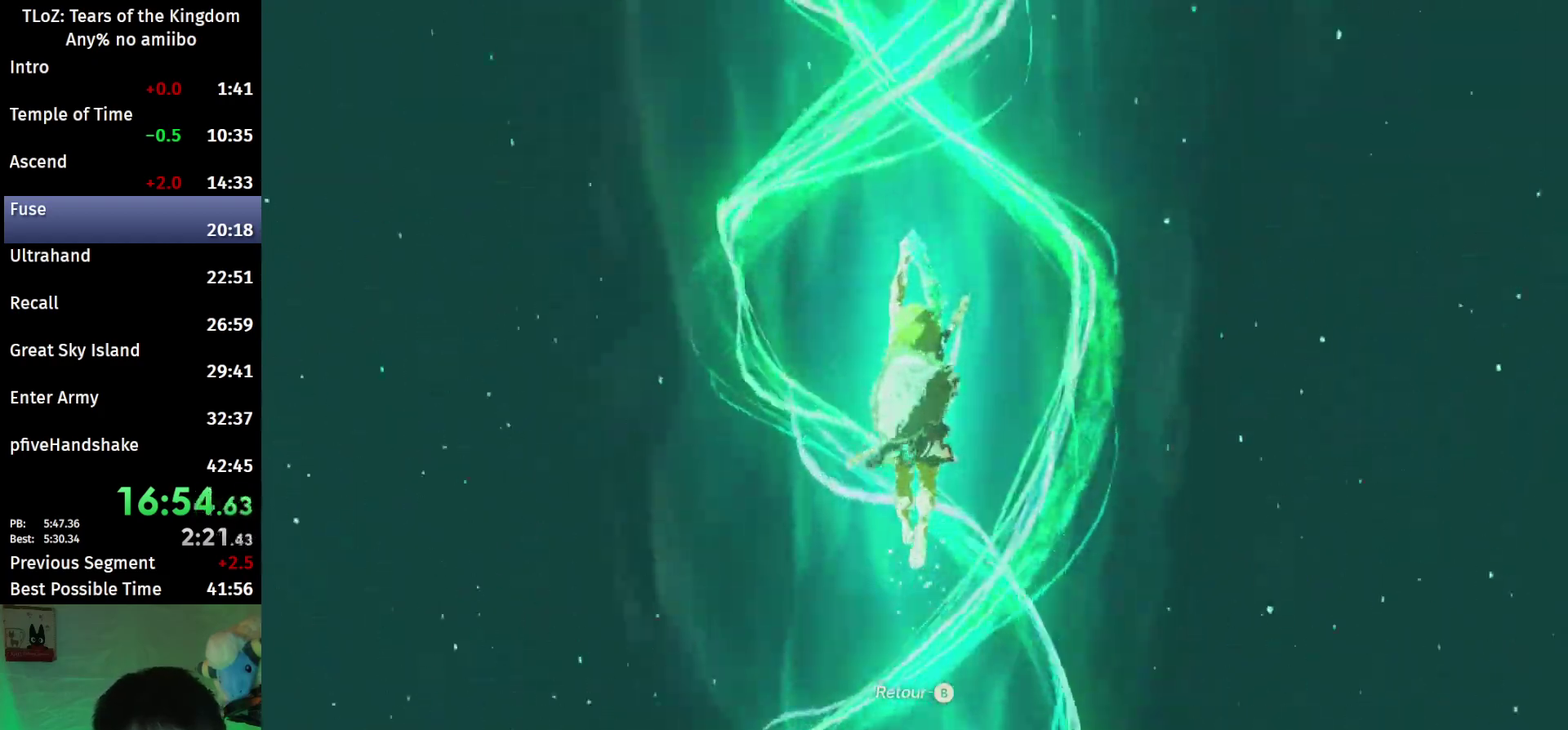
{"buttons": [], "left_stick": "center", "right_stick": "center", "events": [[67, "A", "down"], [133, "A", "up"], [200, "A", "down"], [233, "A", "up"], [300, "A", "down"], [367, "A", "up"], [433, "A", "down"], [467, "A", "up"]]}
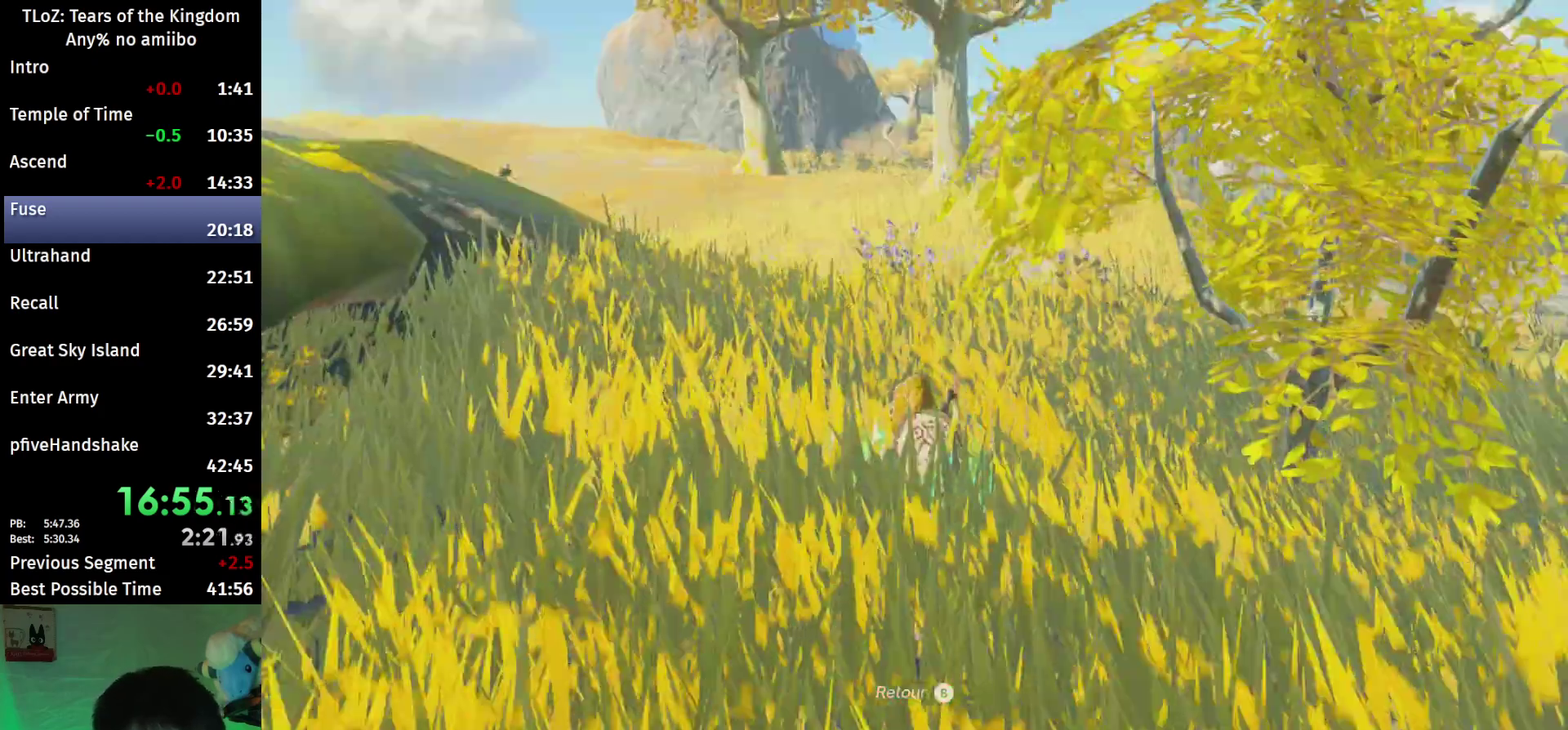
{"buttons": [], "left_stick": "center", "right_stick": "center", "events": [[167, "A", "down"], [233, "A", "up"], [300, "A", "down"], [467, "A", "up"]]}
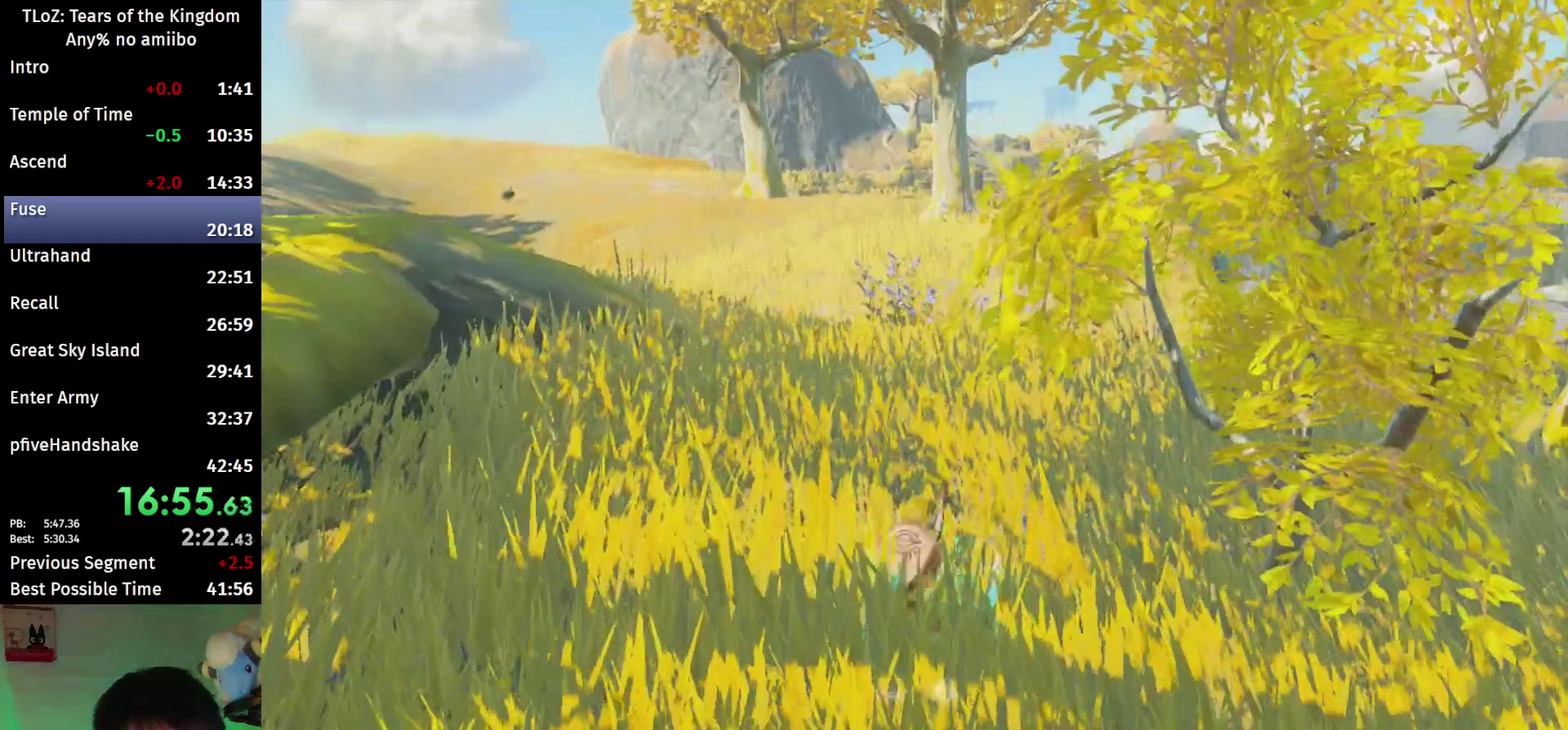
{"buttons": [], "left_stick": "up", "right_stick": "down", "events": [[67, "A", "down"], [100, "A", "up"], [267, "left_stick", "up"], [333, "right_stick", "down"]]}
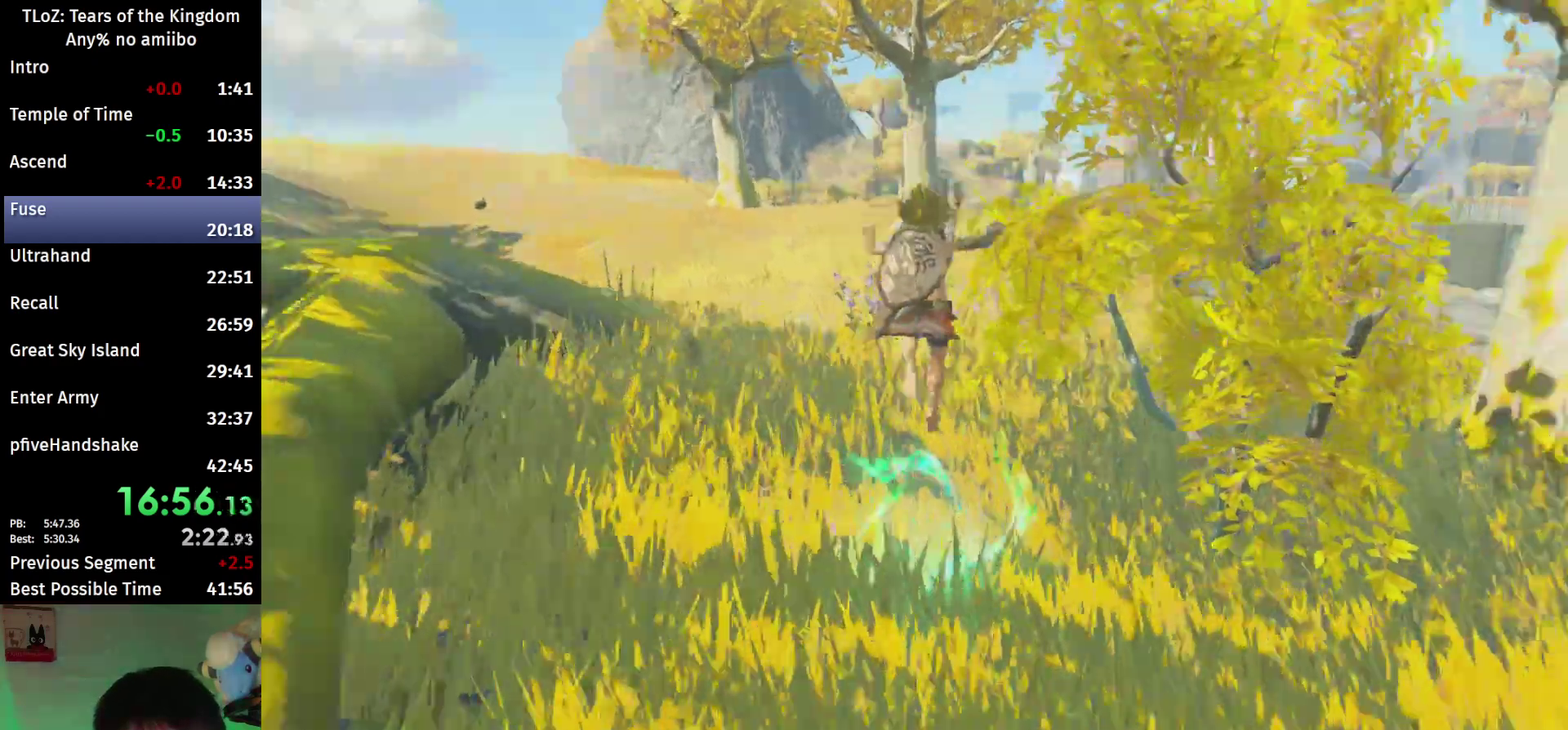
{"buttons": ["B"], "left_stick": "up", "right_stick": "center", "events": [[67, "right_stick", "center"], [167, "B", "down"]]}
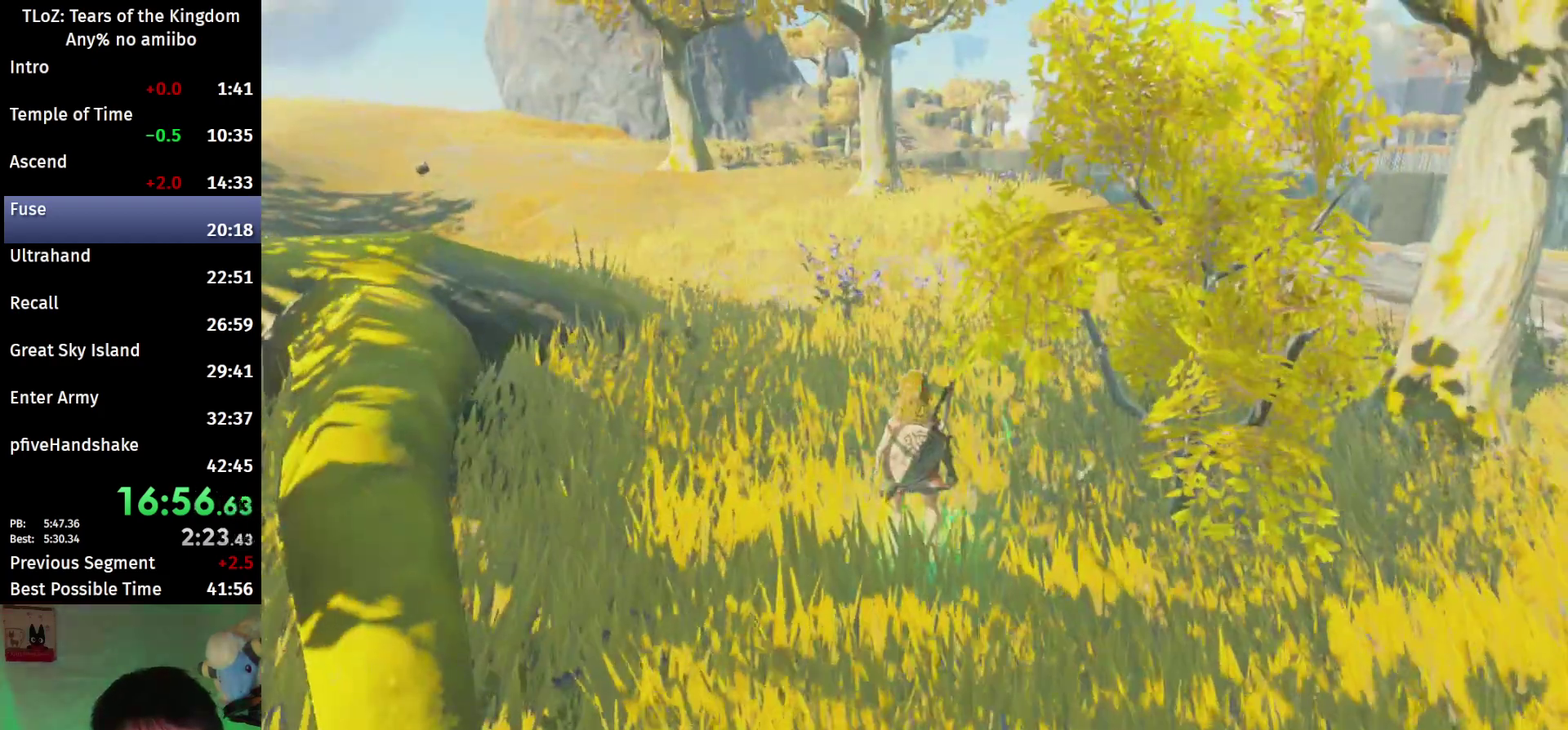
{"buttons": ["B"], "left_stick": "up", "right_stick": "center", "events": [[33, "right_stick", "down"], [100, "right_stick", "center"]]}
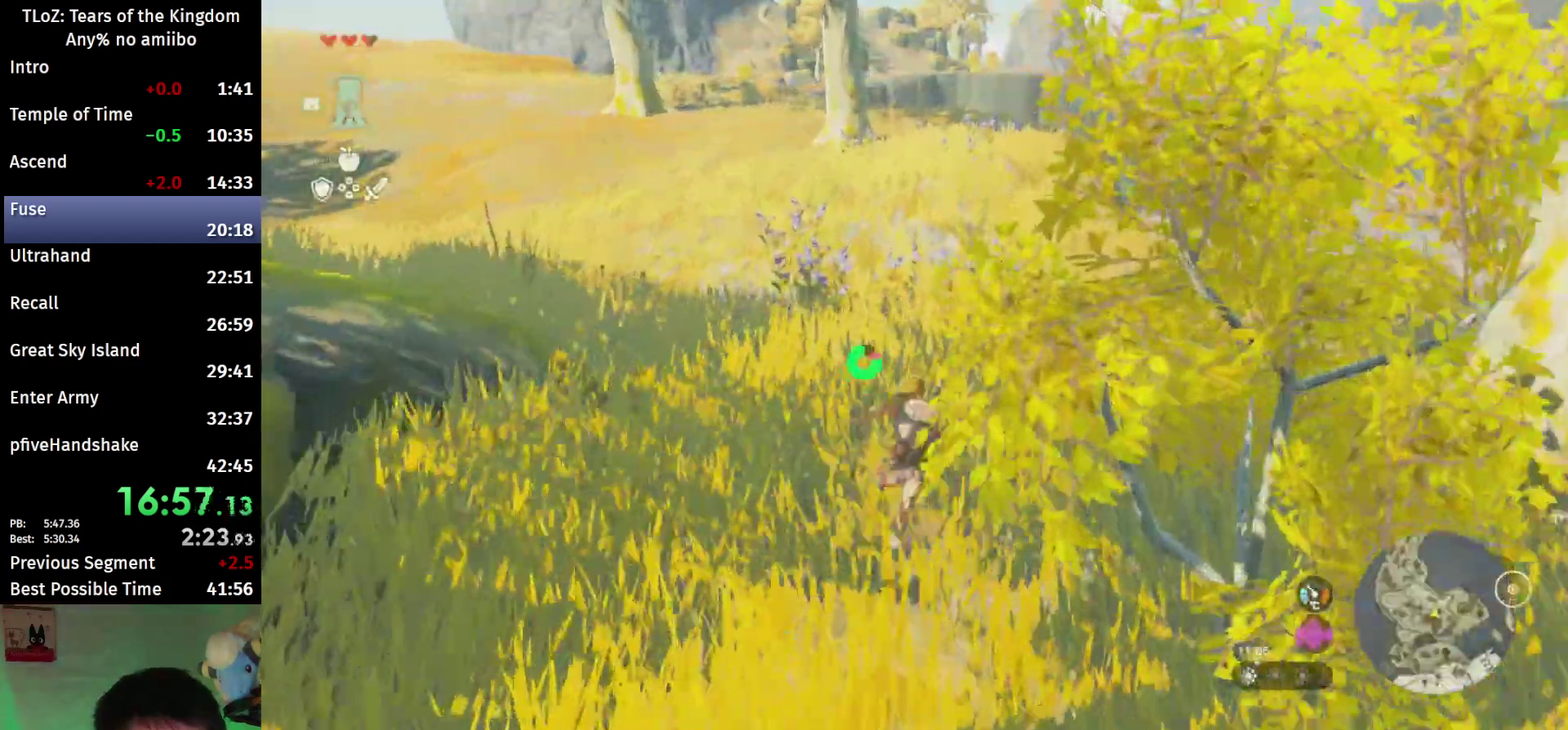
{"buttons": ["B"], "left_stick": "up", "right_stick": "center", "events": [[333, "right_stick", "down"], [400, "right_stick", "center"]]}
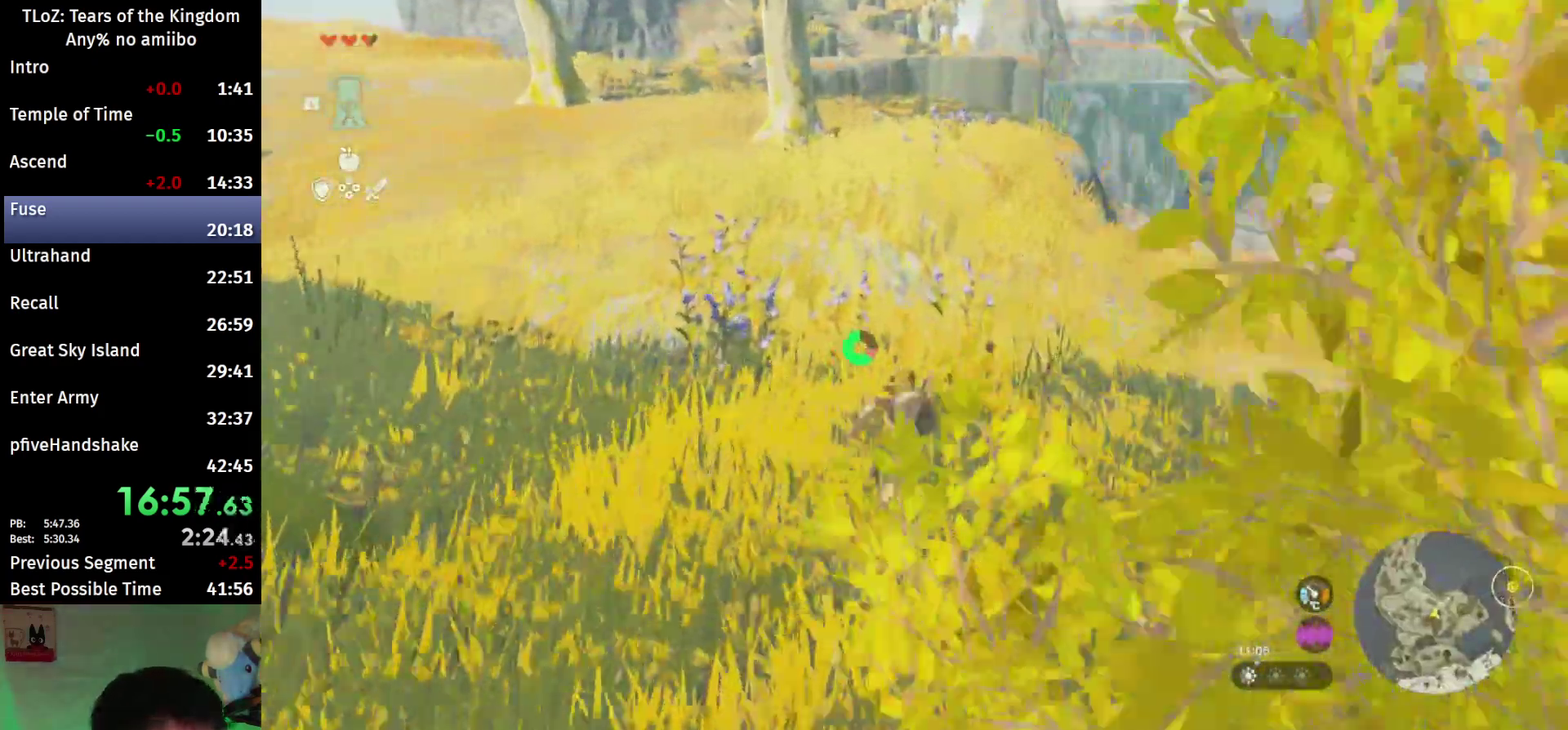
{"buttons": ["B"], "left_stick": "up", "right_stick": "center"}
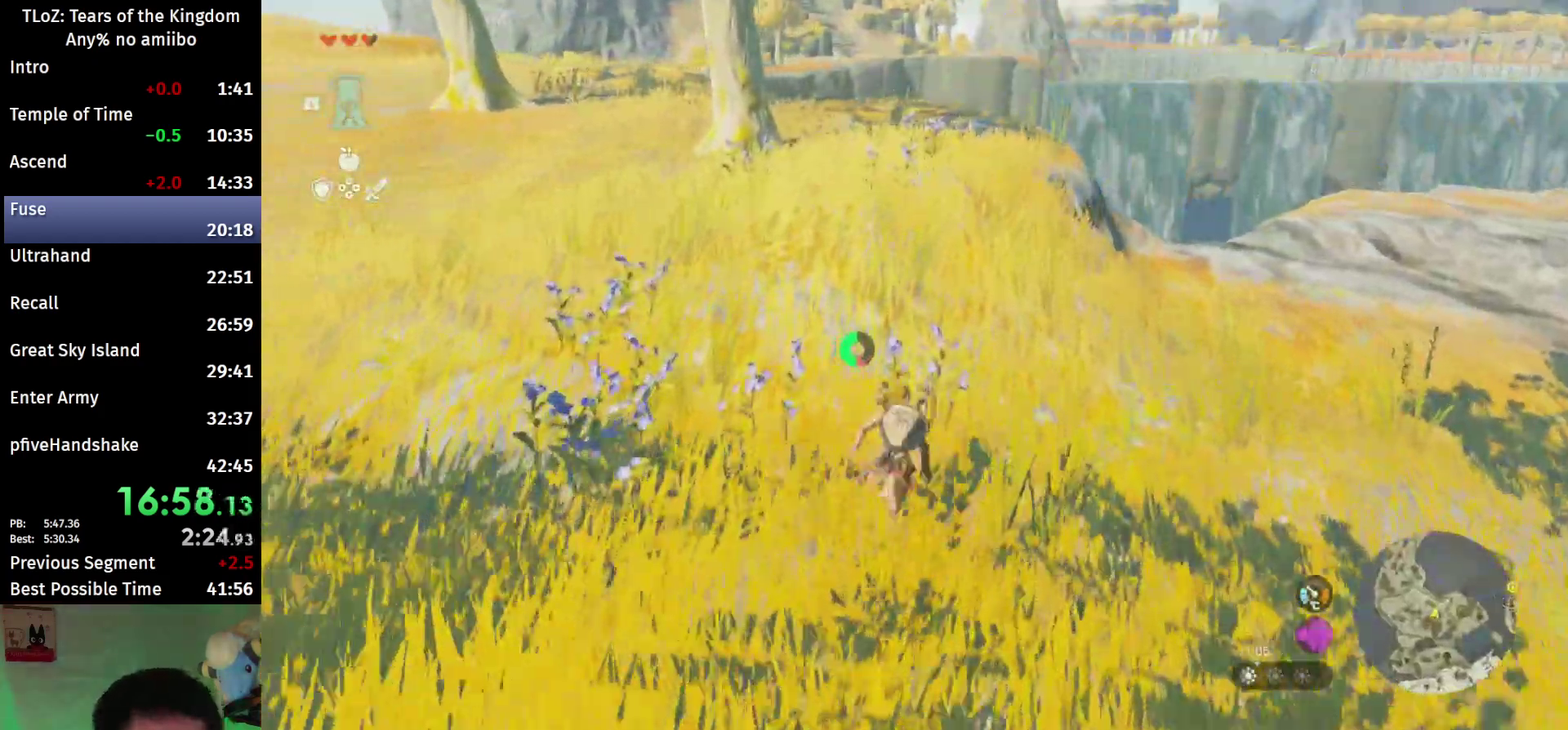
{"buttons": ["B"], "left_stick": "up", "right_stick": "center"}
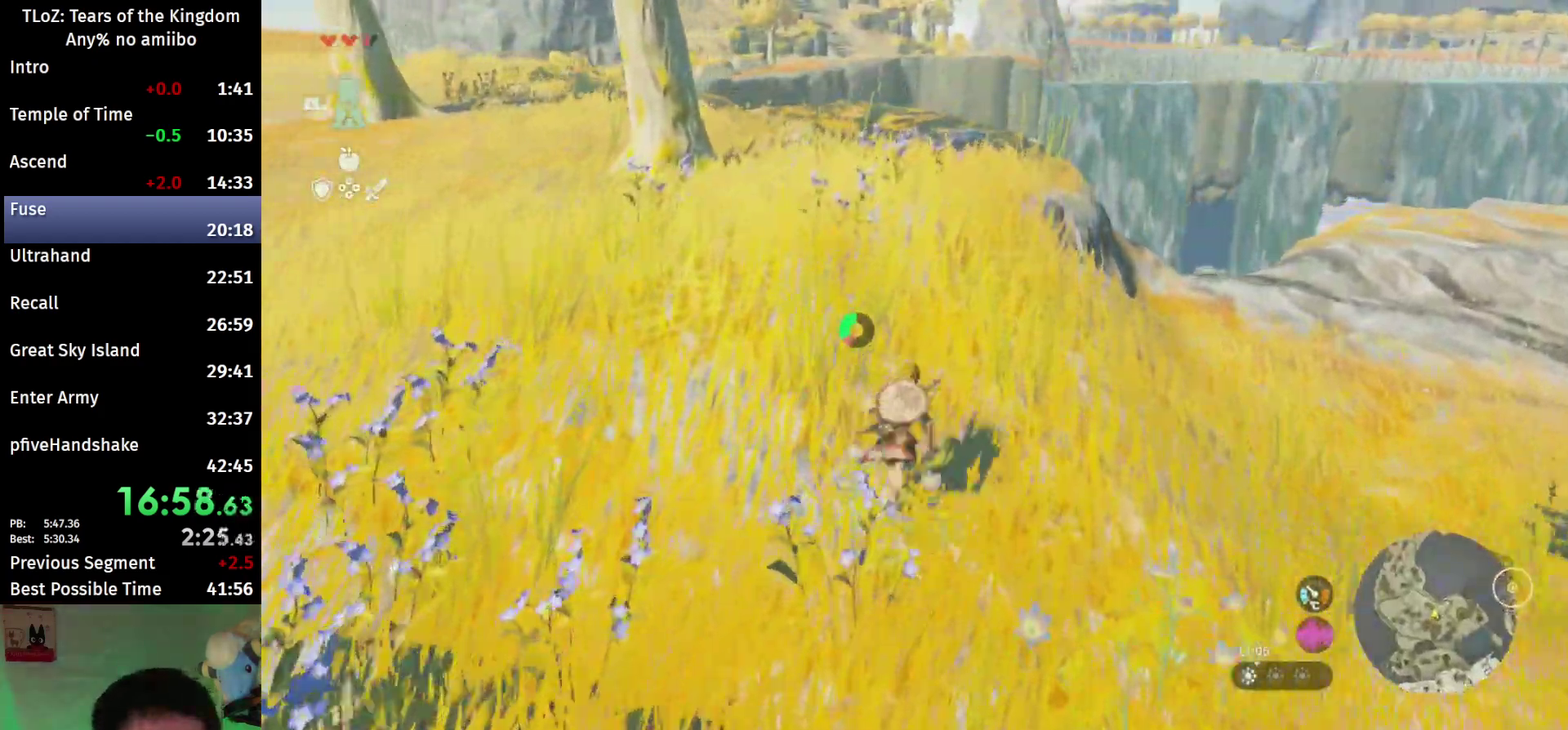
{"buttons": ["B"], "left_stick": "up", "right_stick": "center"}
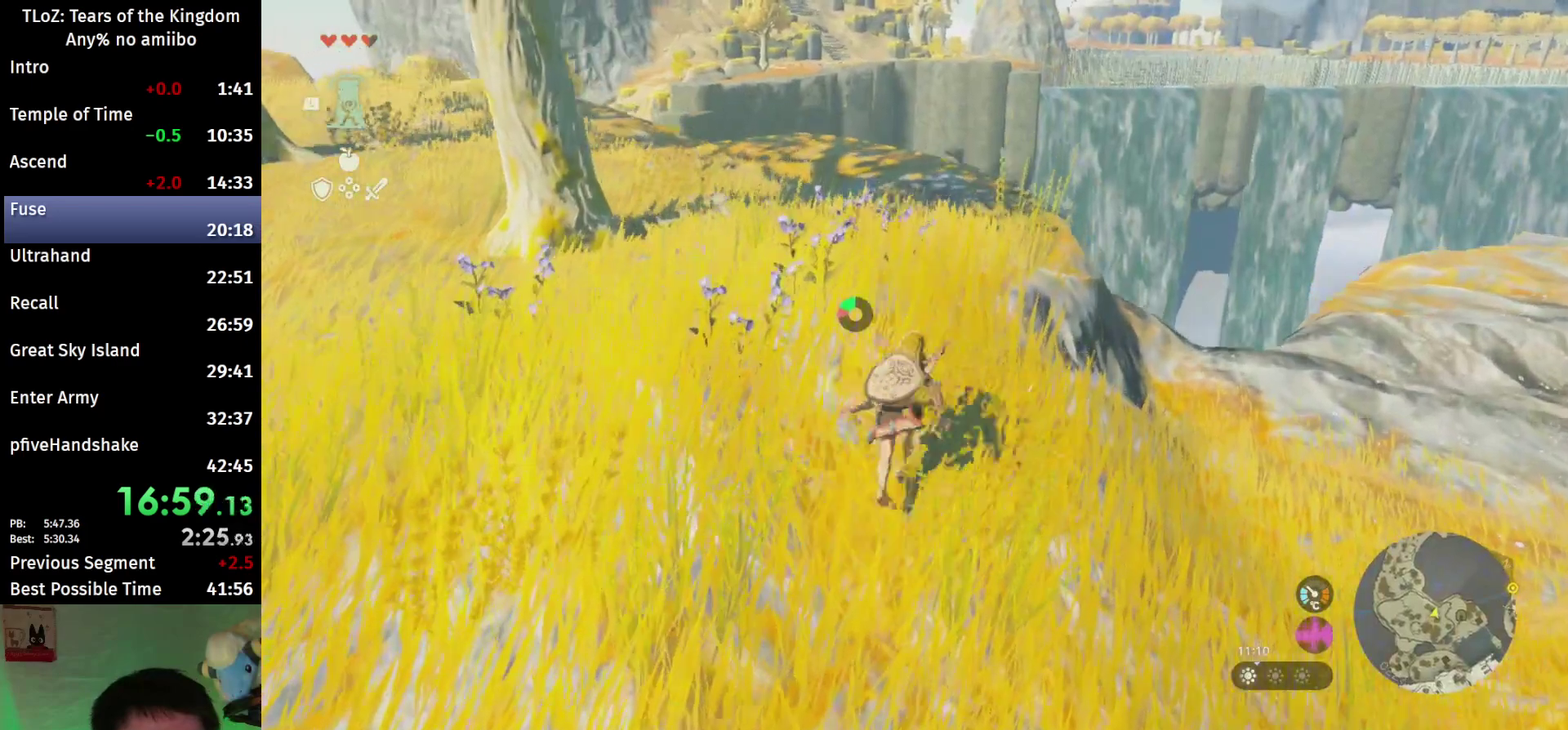
{"buttons": ["B"], "left_stick": "up", "right_stick": "center"}
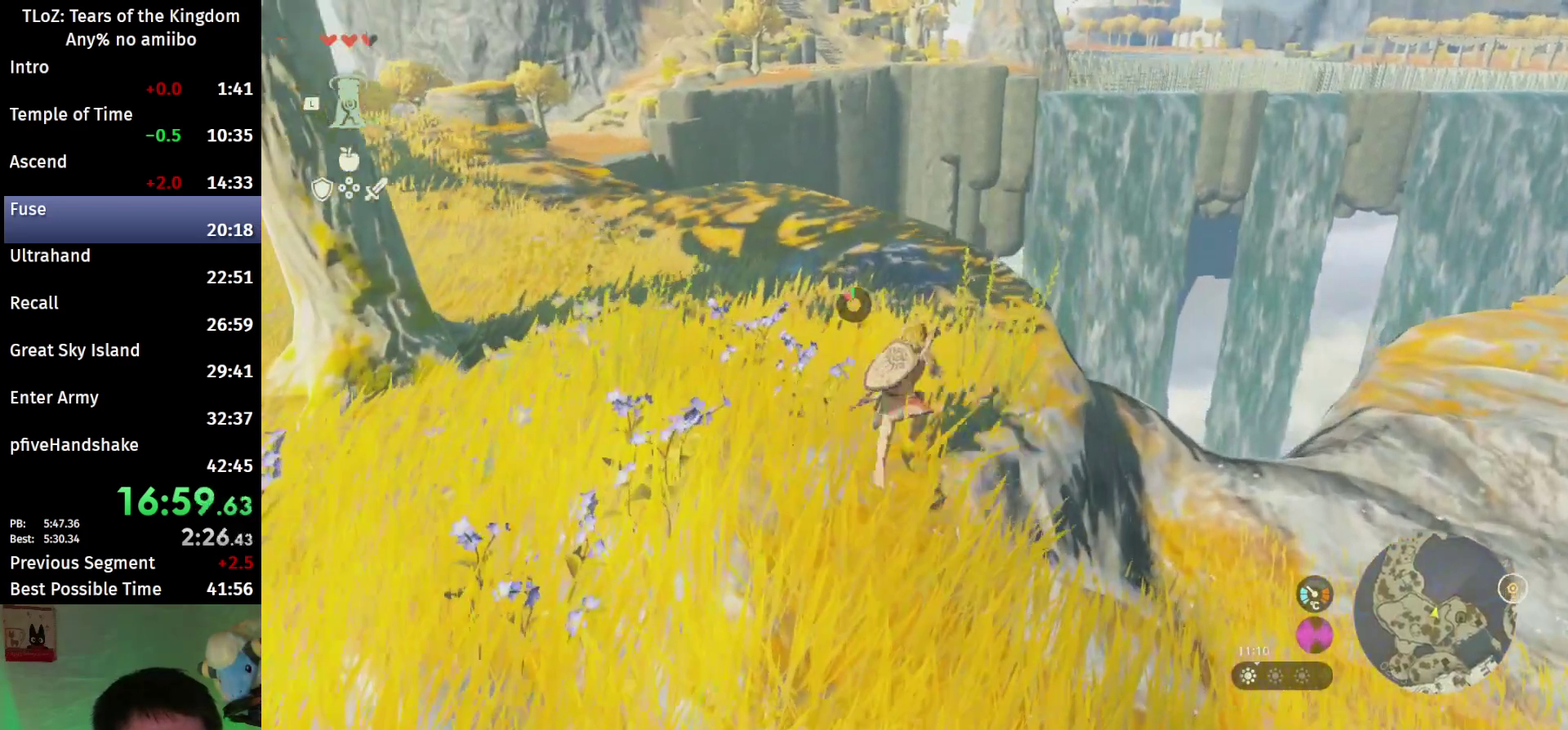
{"buttons": [], "left_stick": "up", "right_stick": "center", "events": [[300, "B", "up"]]}
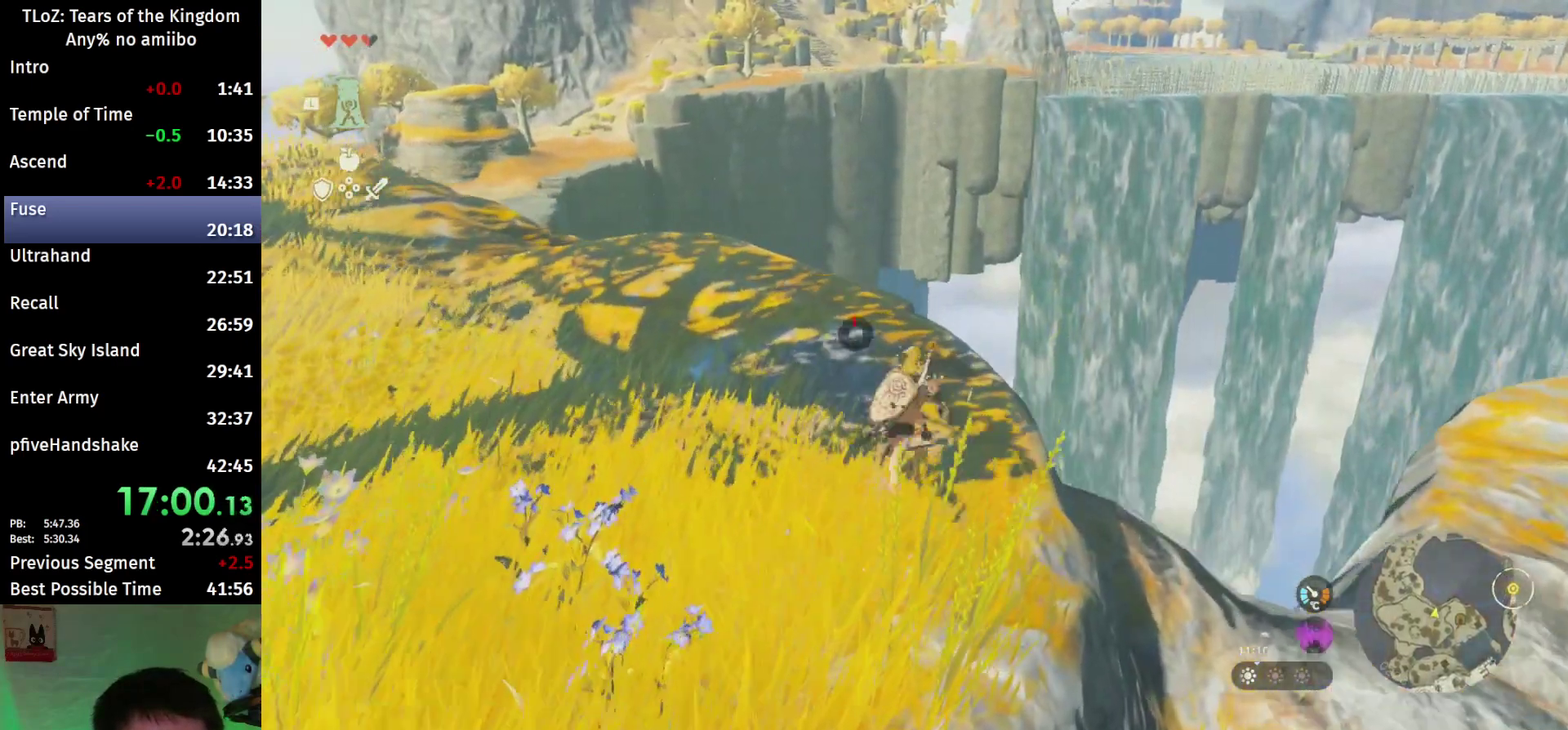
{"buttons": ["L2"], "left_stick": "up", "right_stick": "center", "events": [[200, "right_stick", "down"], [233, "L2", "down"], [467, "right_stick", "center"]]}
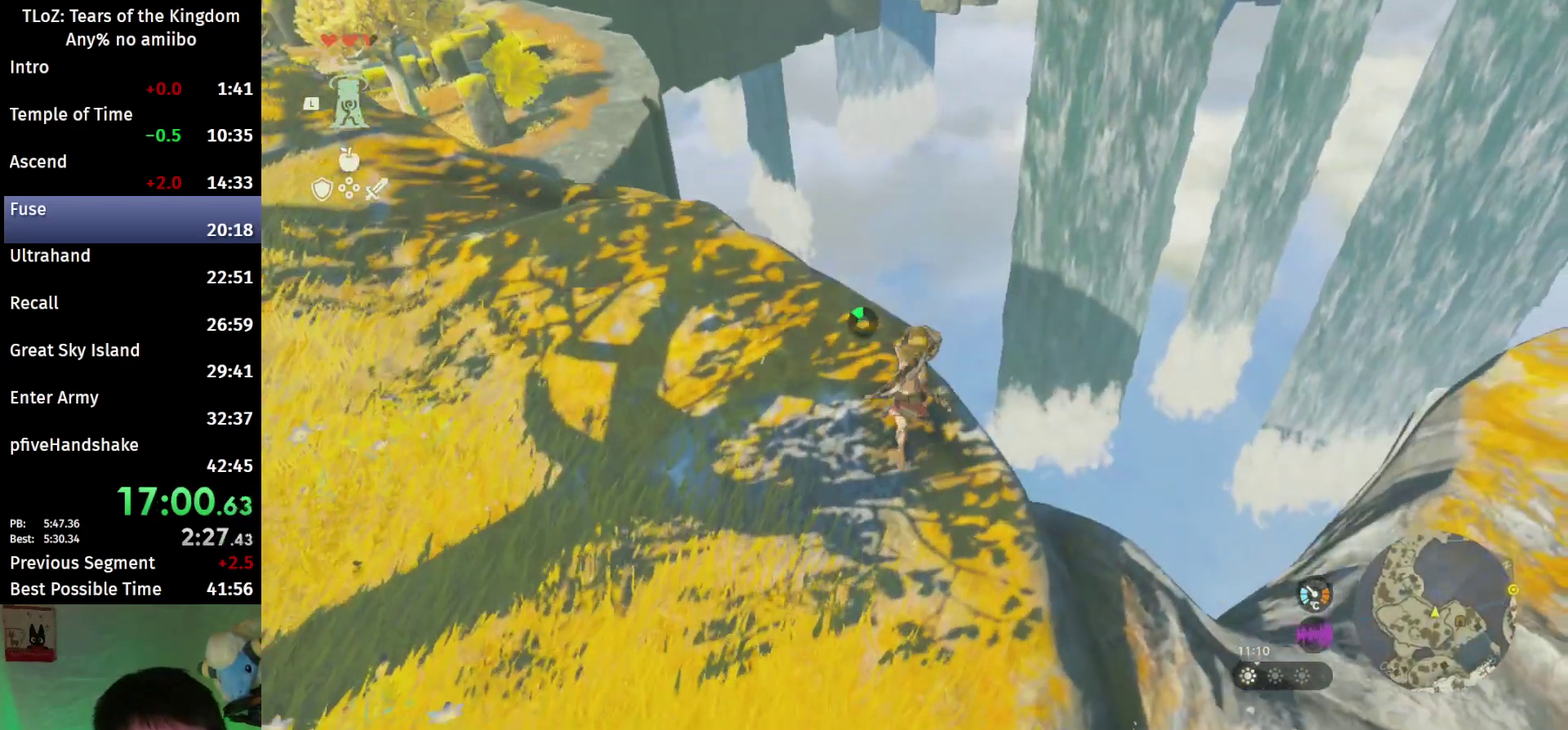
{"buttons": [], "left_stick": "center", "right_stick": "center", "events": [[233, "X", "down"], [333, "X", "up"], [400, "L2", "up"], [400, "left_stick", "center"]]}
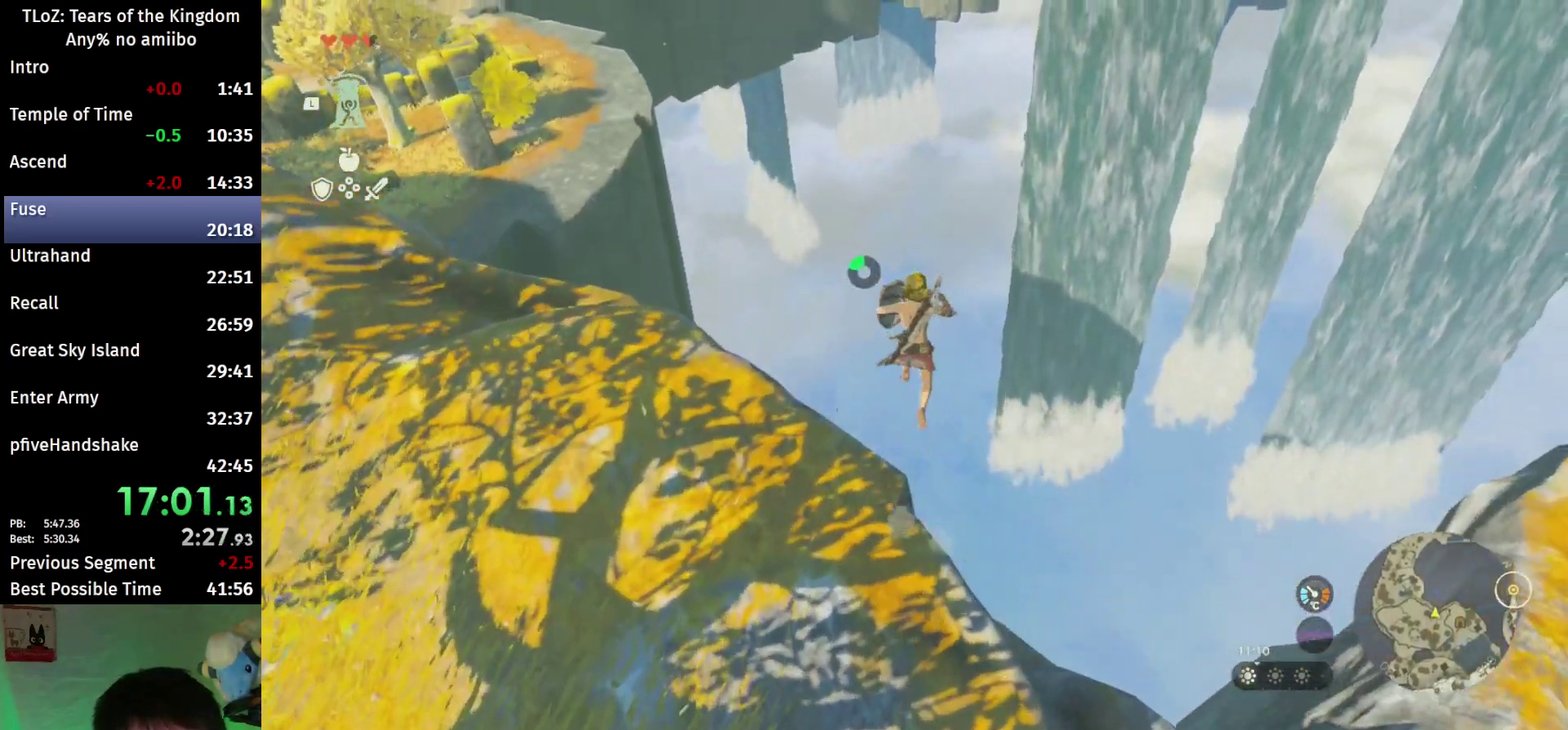
{"buttons": [], "left_stick": "center", "right_stick": "center"}
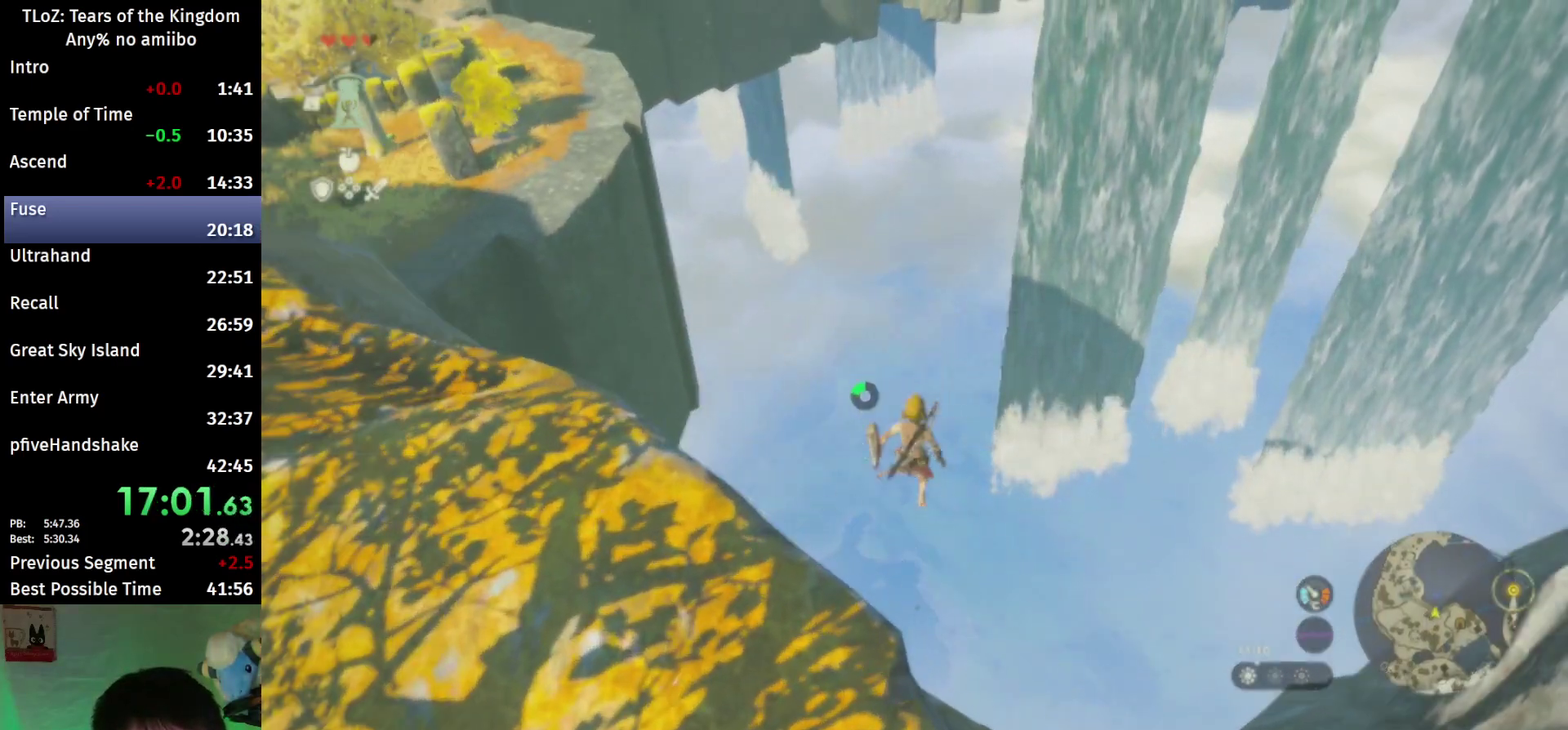
{"buttons": [], "left_stick": "center", "right_stick": "center", "events": [[167, "Y", "down"], [300, "Y", "up"]]}
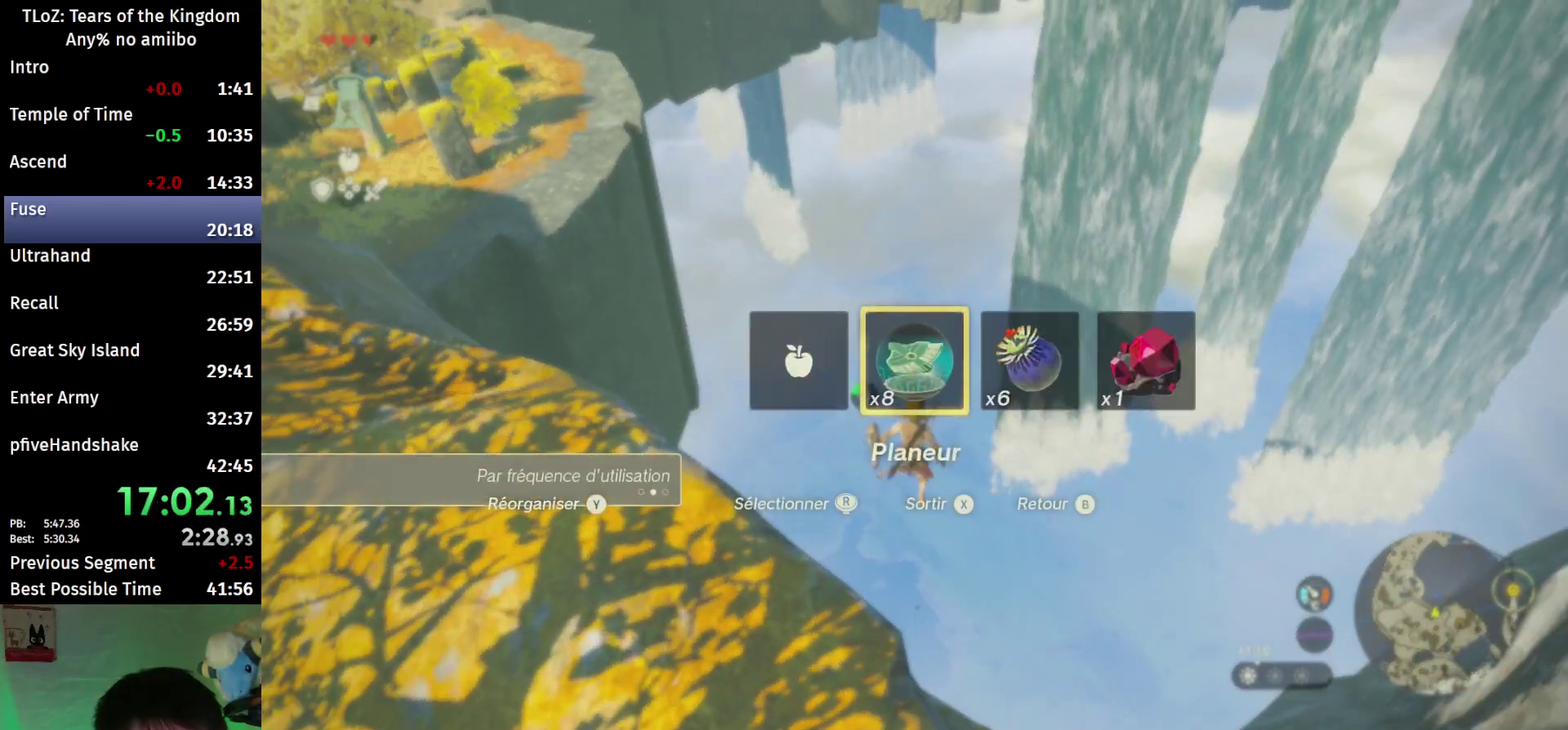
{"buttons": [], "left_stick": "center", "right_stick": "center", "events": [[133, "X", "down"], [333, "X", "up"]]}
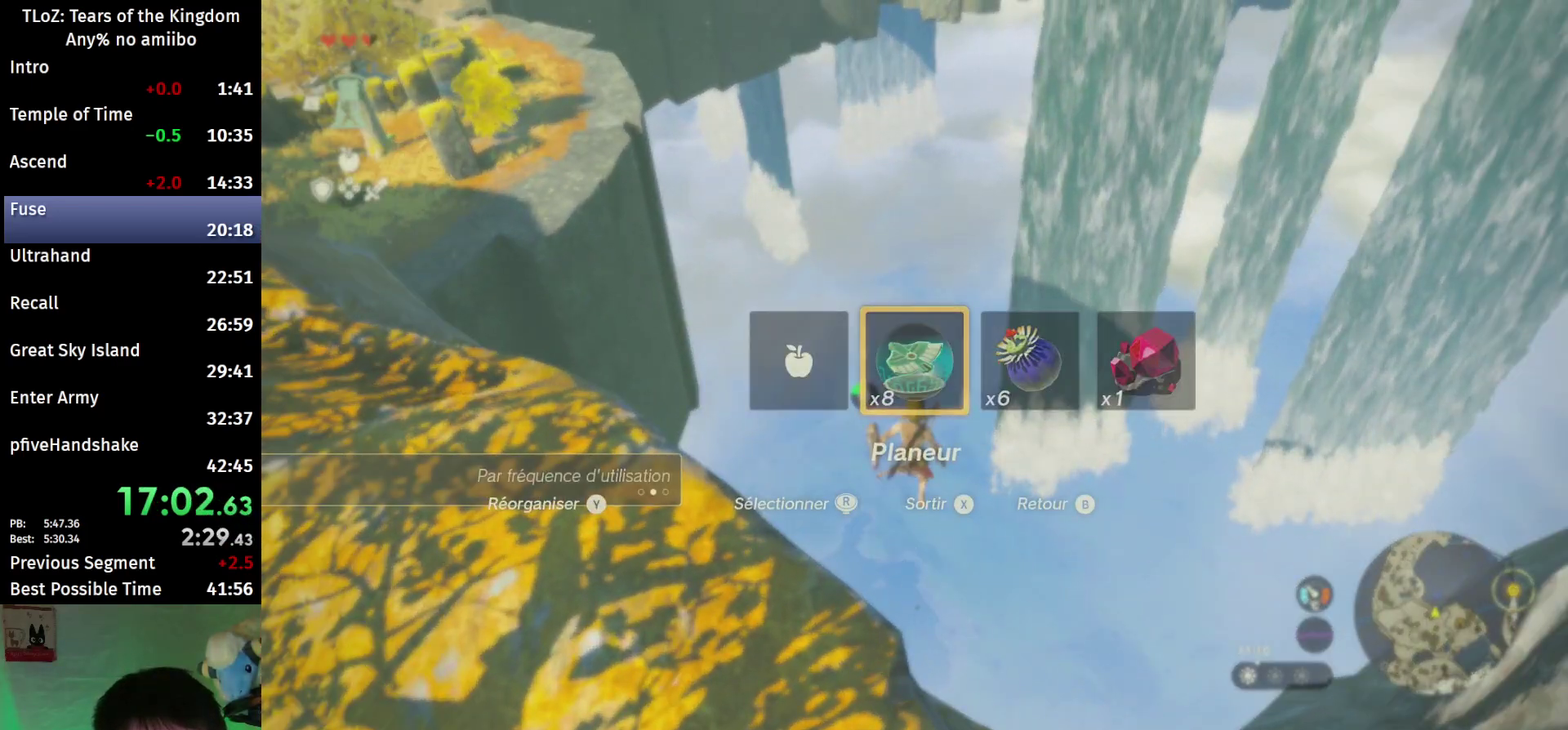
{"buttons": [], "left_stick": "up", "right_stick": "down", "events": [[200, "L2", "down"], [200, "left_stick", "up"], [267, "A", "down"], [400, "A", "up"], [467, "L2", "up"], [467, "right_stick", "down"]]}
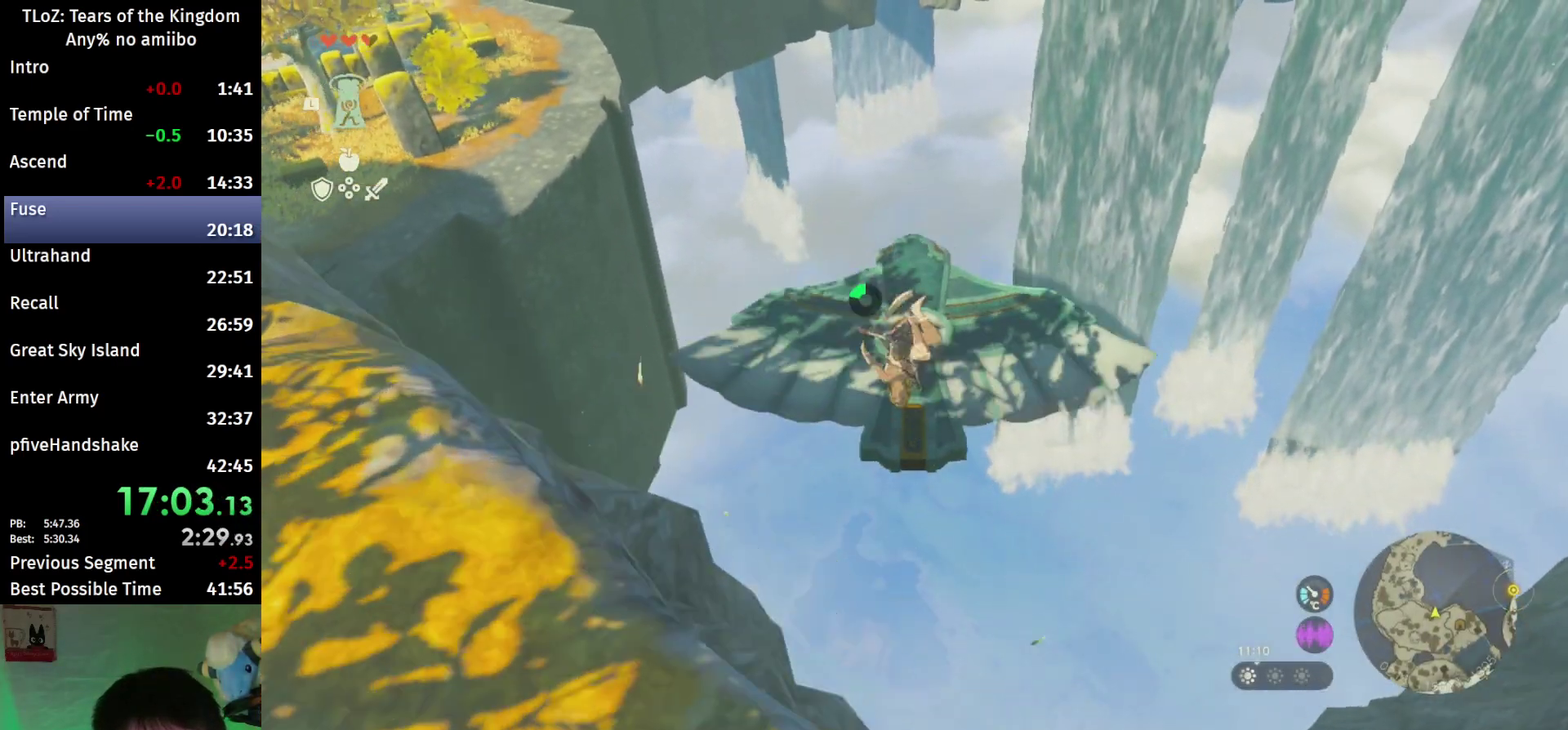
{"buttons": ["B"], "left_stick": "up", "right_stick": "center", "events": [[100, "right_stick", "center"], [167, "B", "down"], [267, "B", "up"], [333, "B", "down"], [433, "B", "up"], [500, "B", "down"]]}